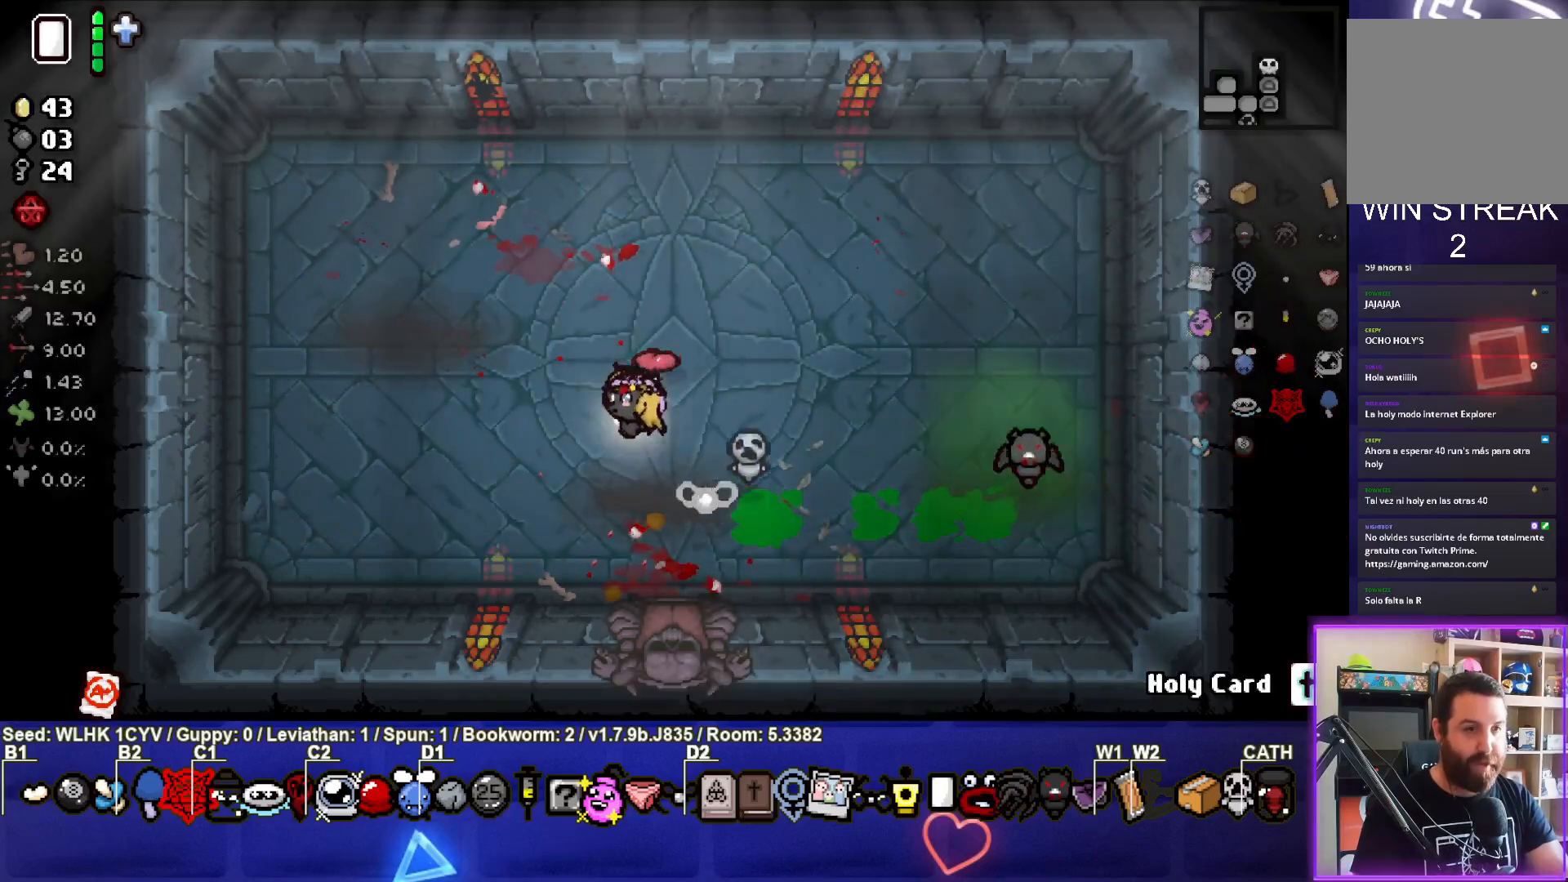
Gameplay with a controller (PlayStation layout); each line is a JSON object with the inputs held at the frame after it. "events" lists button and stick changes between this image and that frame as [ms after this image, input, new state], when the widget could be followed in between. Not read: right_stick.
{"buttons": [], "left_stick": "up-right", "events": [[300, "left_stick", "up"], [417, "left_stick", "up-right"]]}
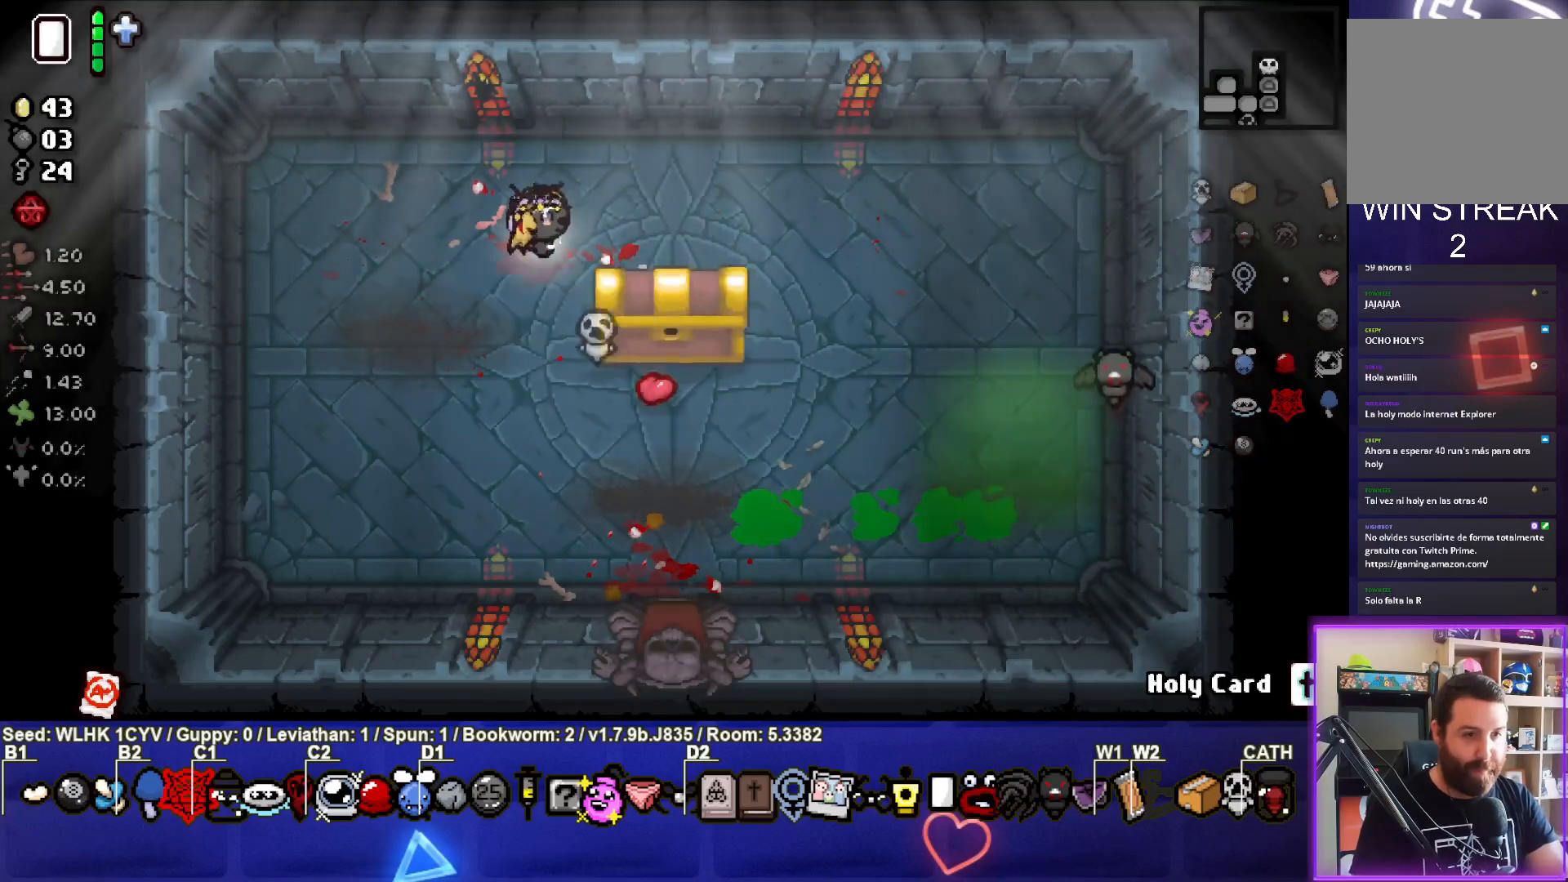
{"buttons": [], "left_stick": "down", "events": [[133, "left_stick", "right"], [233, "left_stick", "center"], [333, "left_stick", "down"]]}
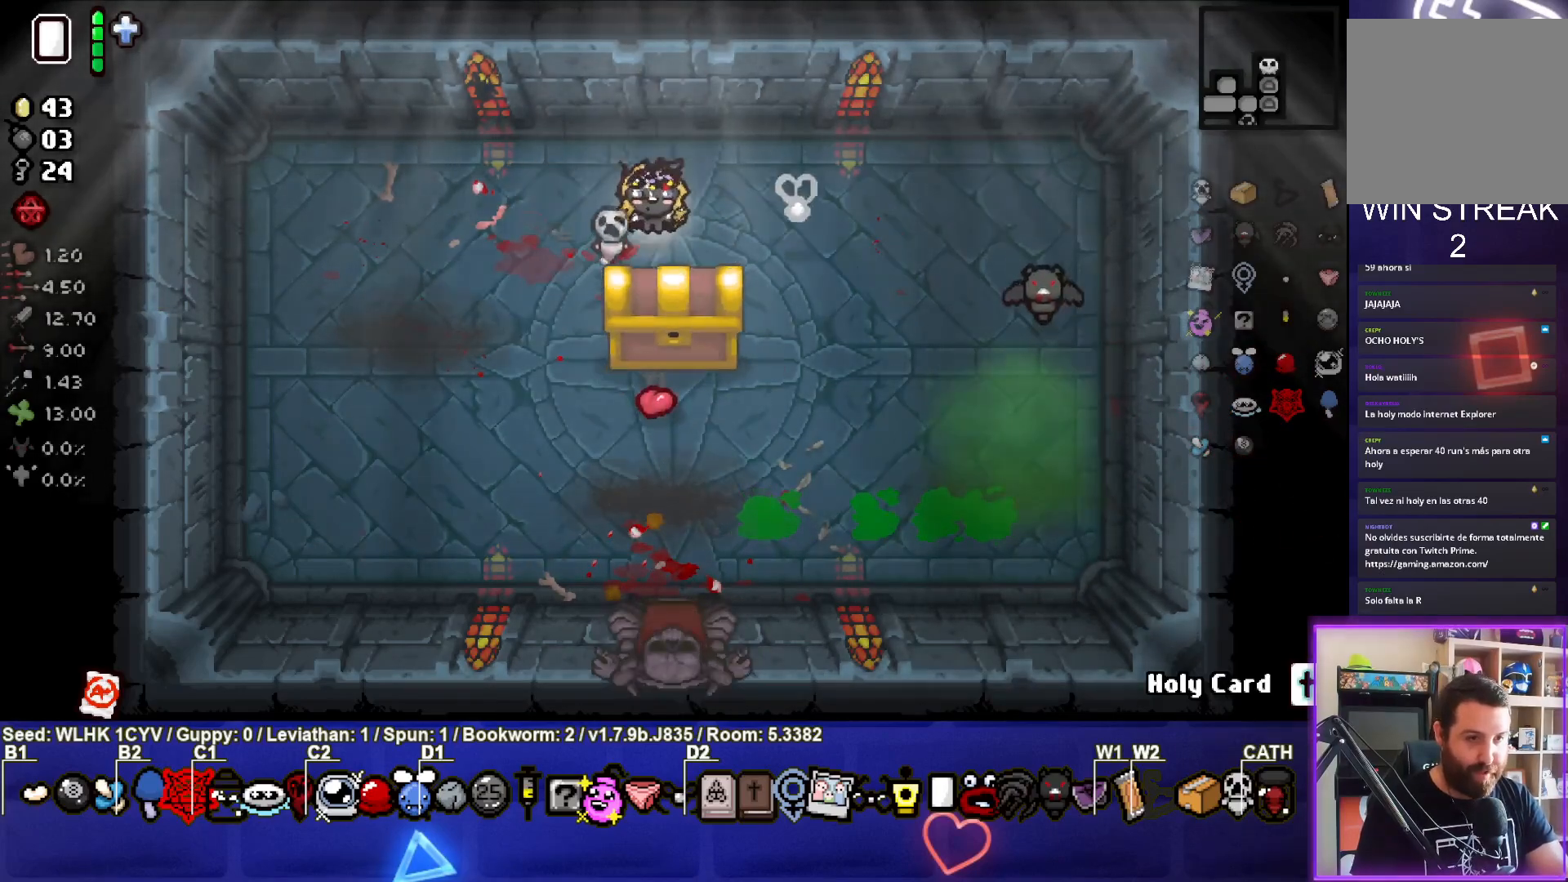
{"buttons": [], "left_stick": "center", "events": [[433, "left_stick", "center"]]}
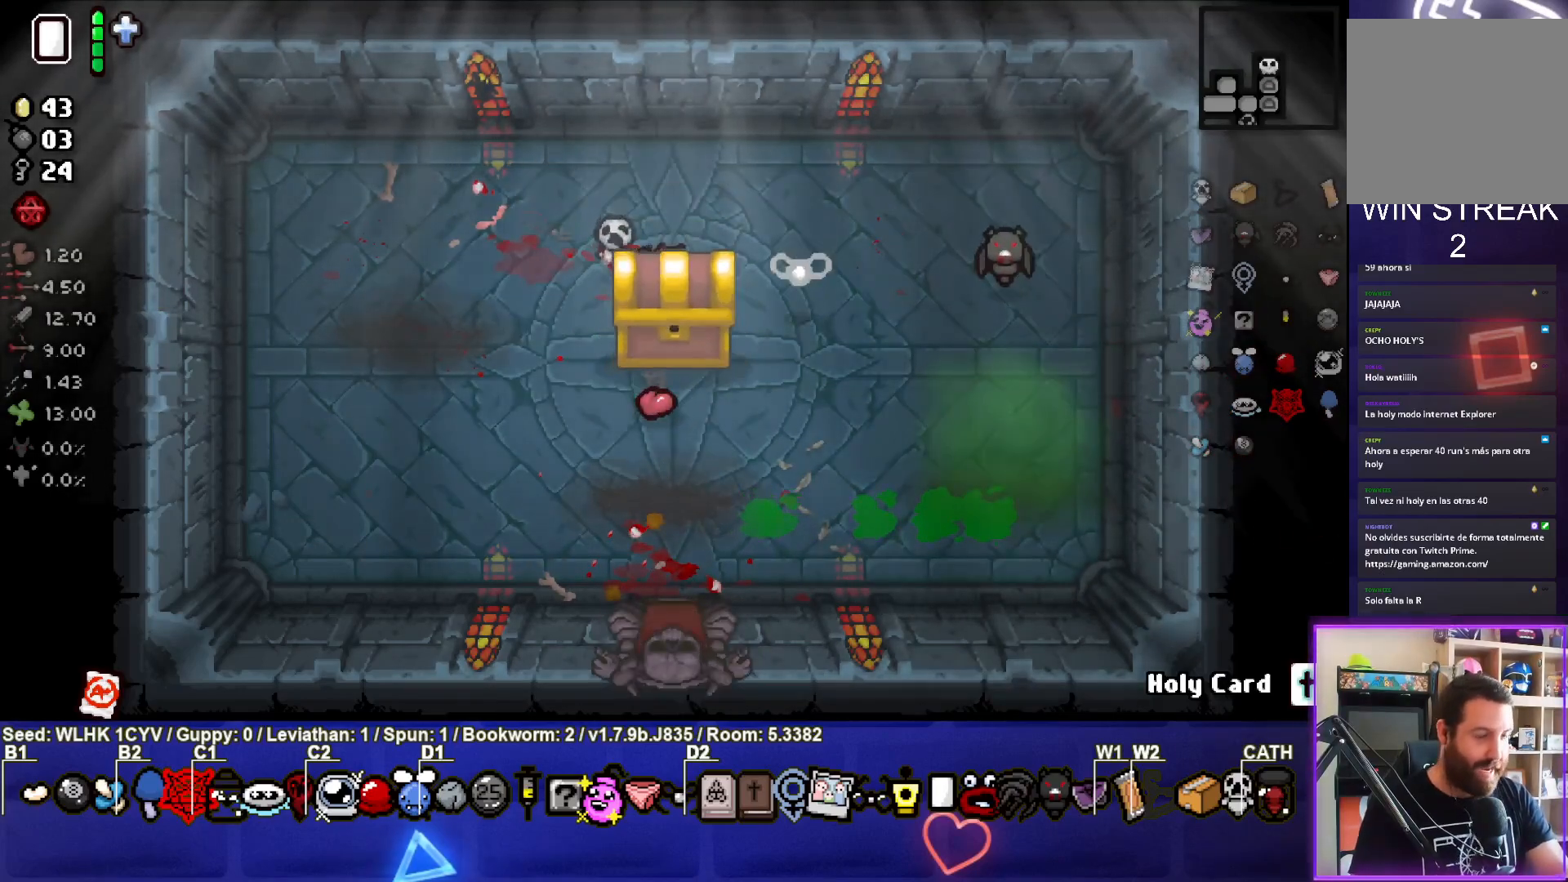
{"buttons": [], "left_stick": "center", "events": []}
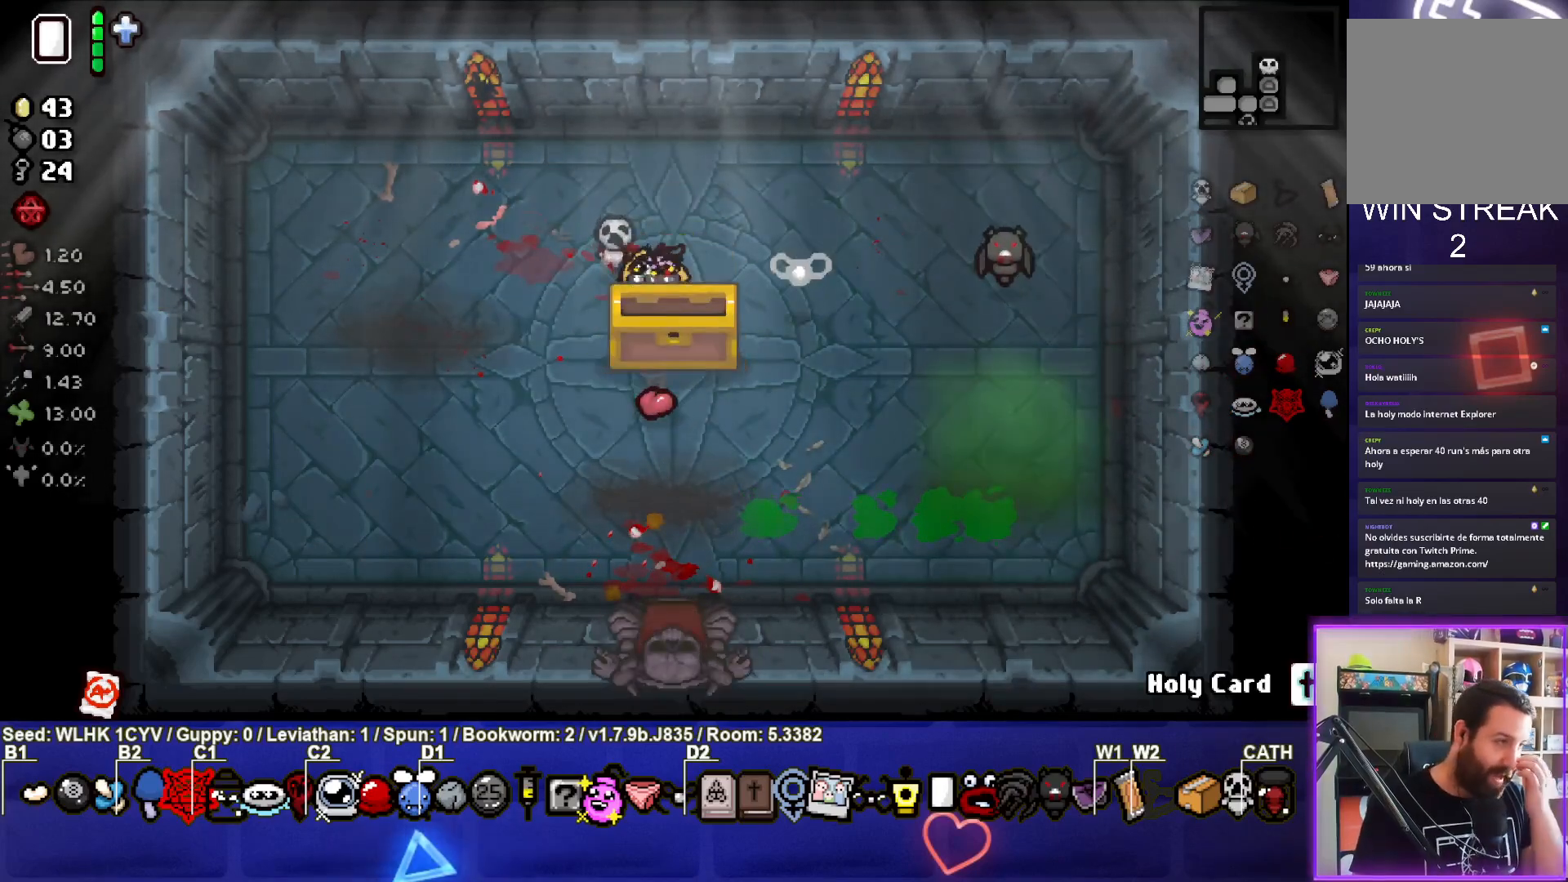
{"buttons": [], "left_stick": "center", "events": []}
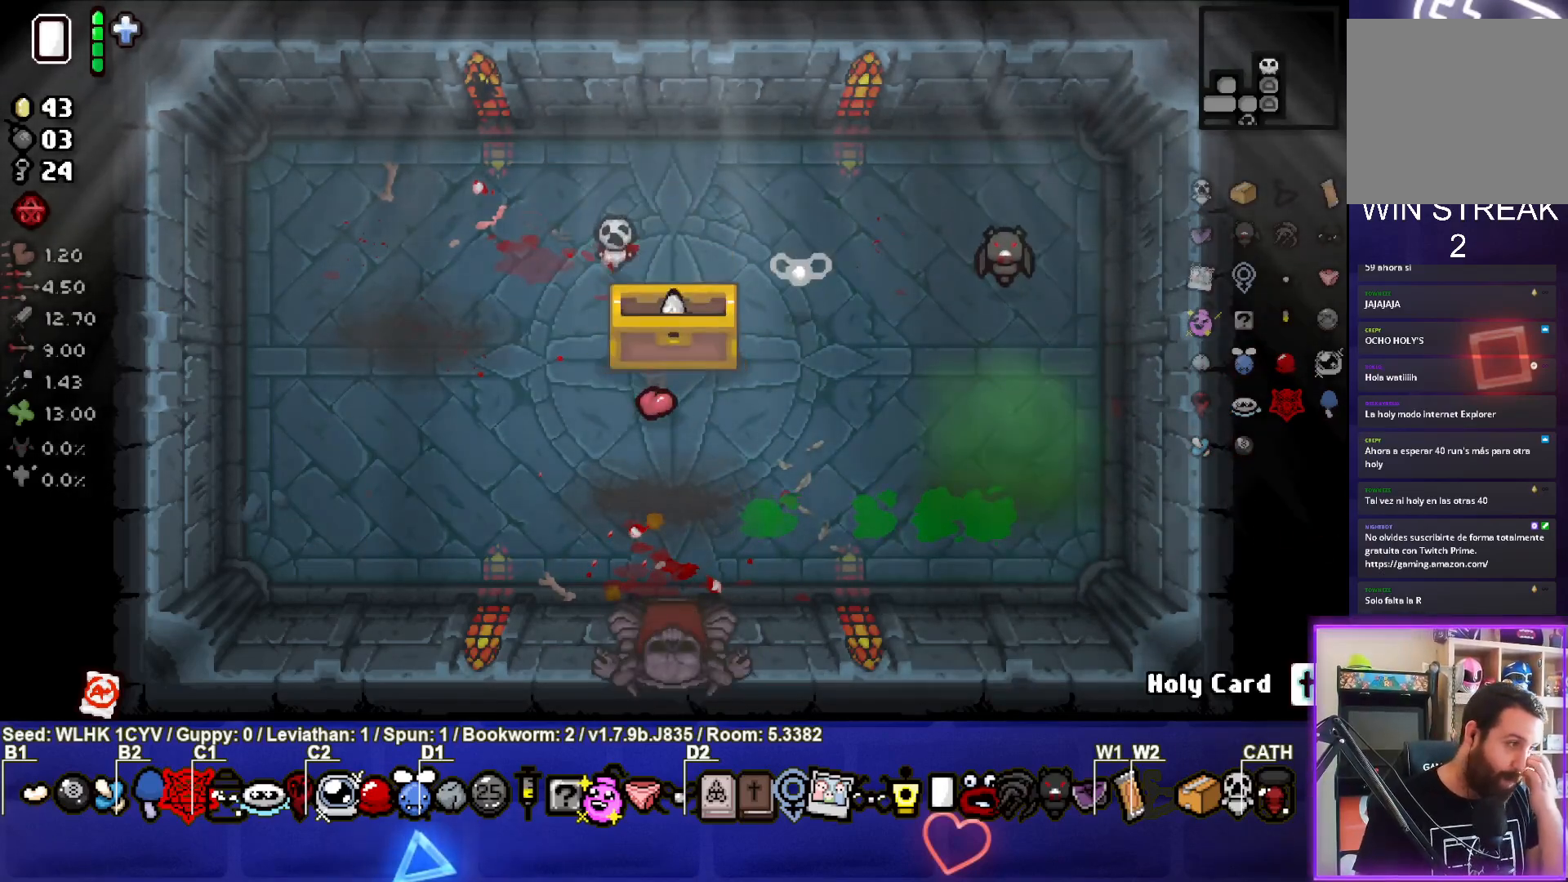
{"buttons": [], "left_stick": "center", "events": []}
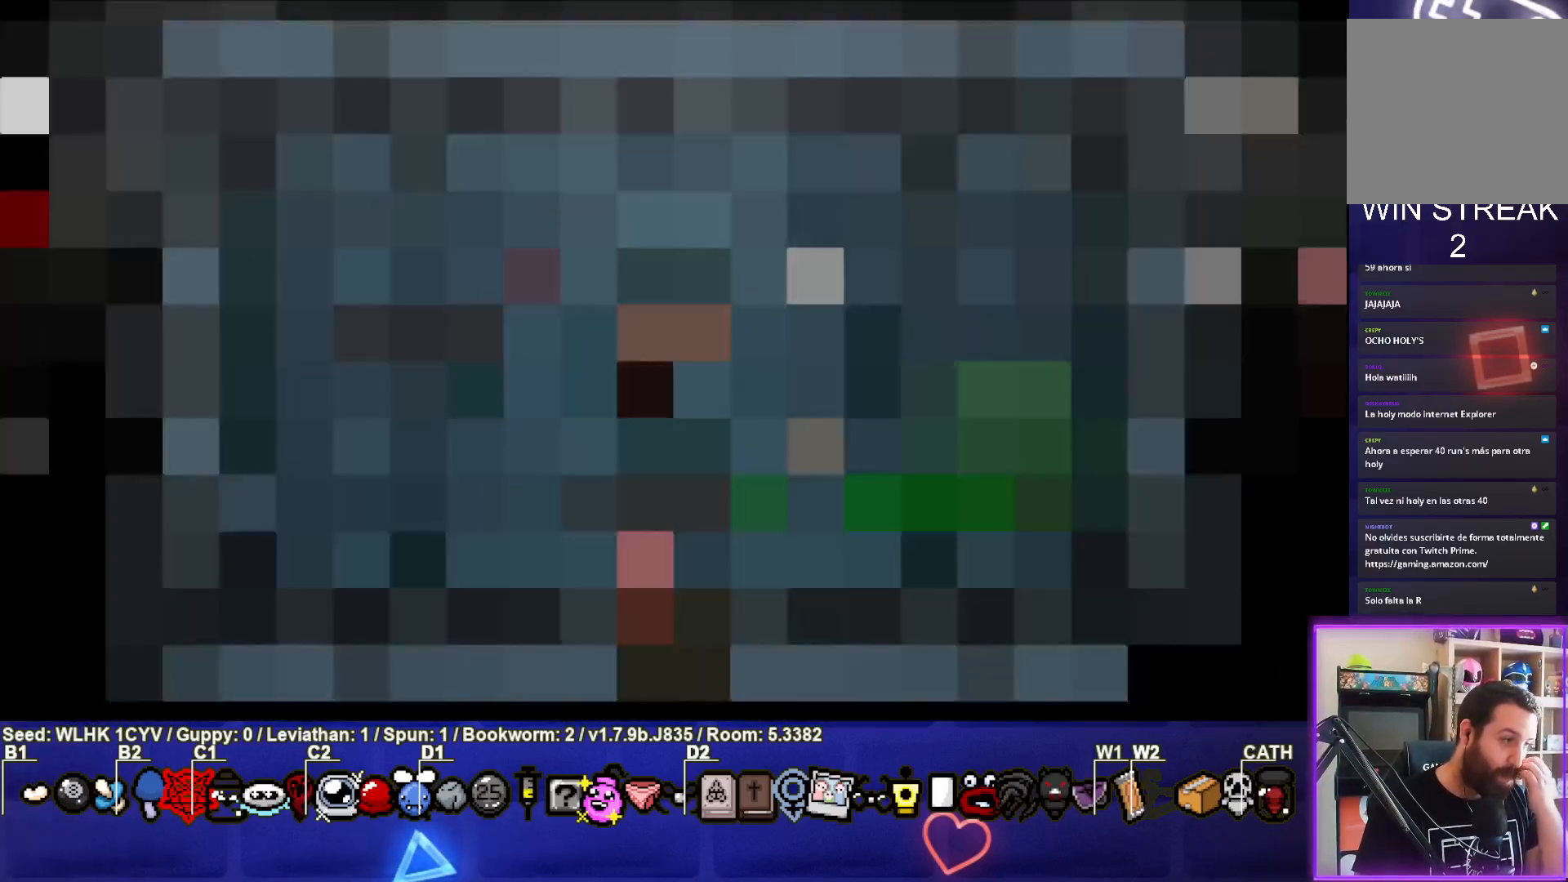
{"buttons": [], "left_stick": "center", "events": []}
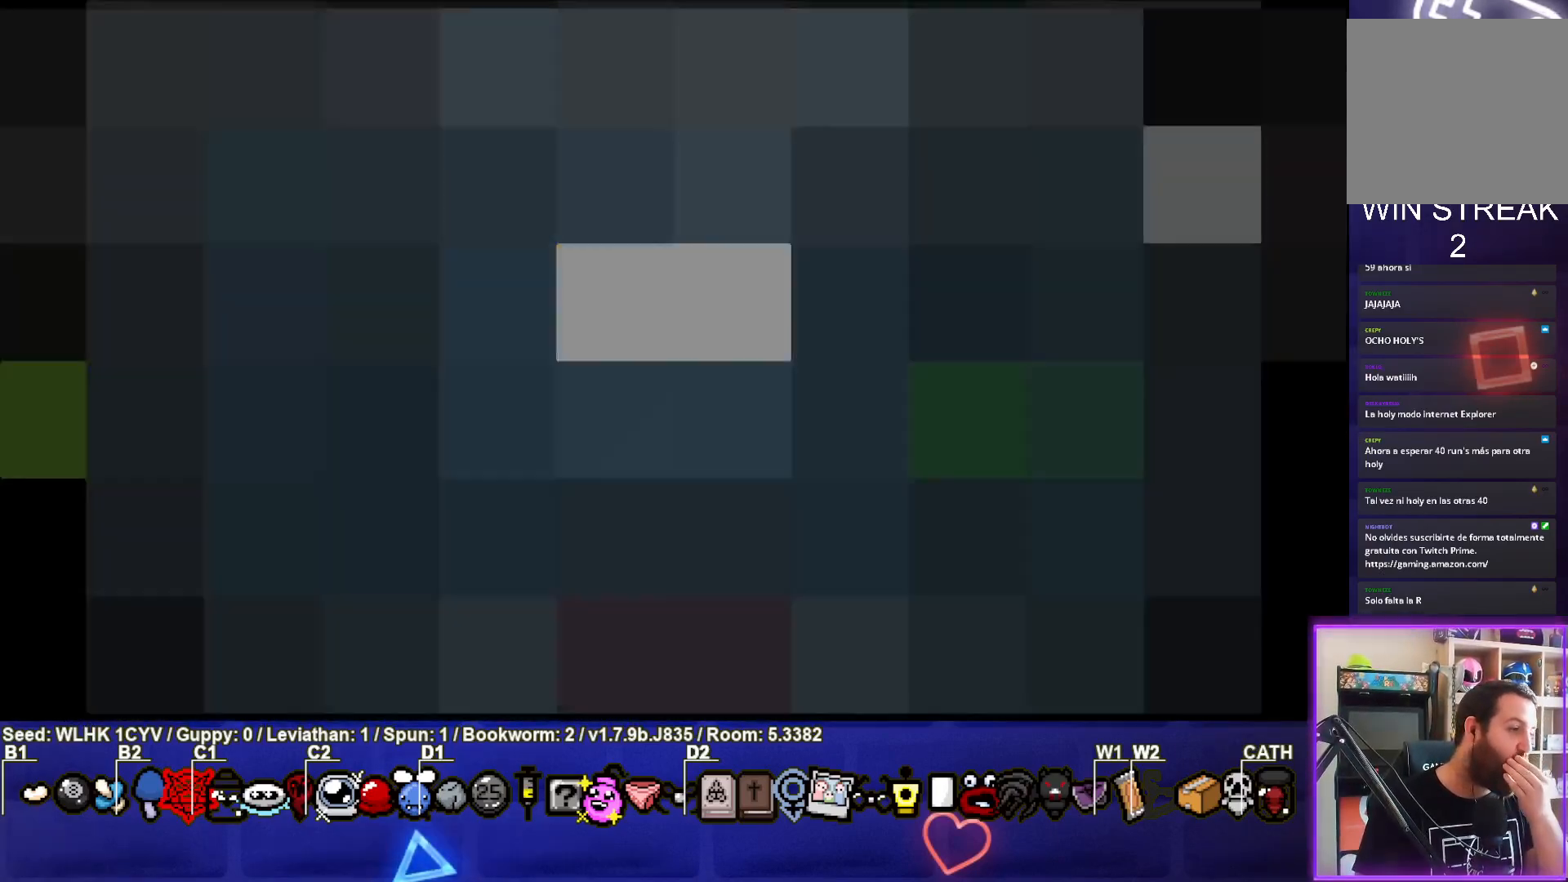
{"buttons": [], "left_stick": "center", "events": [[217, "CROSS", "down"], [417, "CROSS", "up"]]}
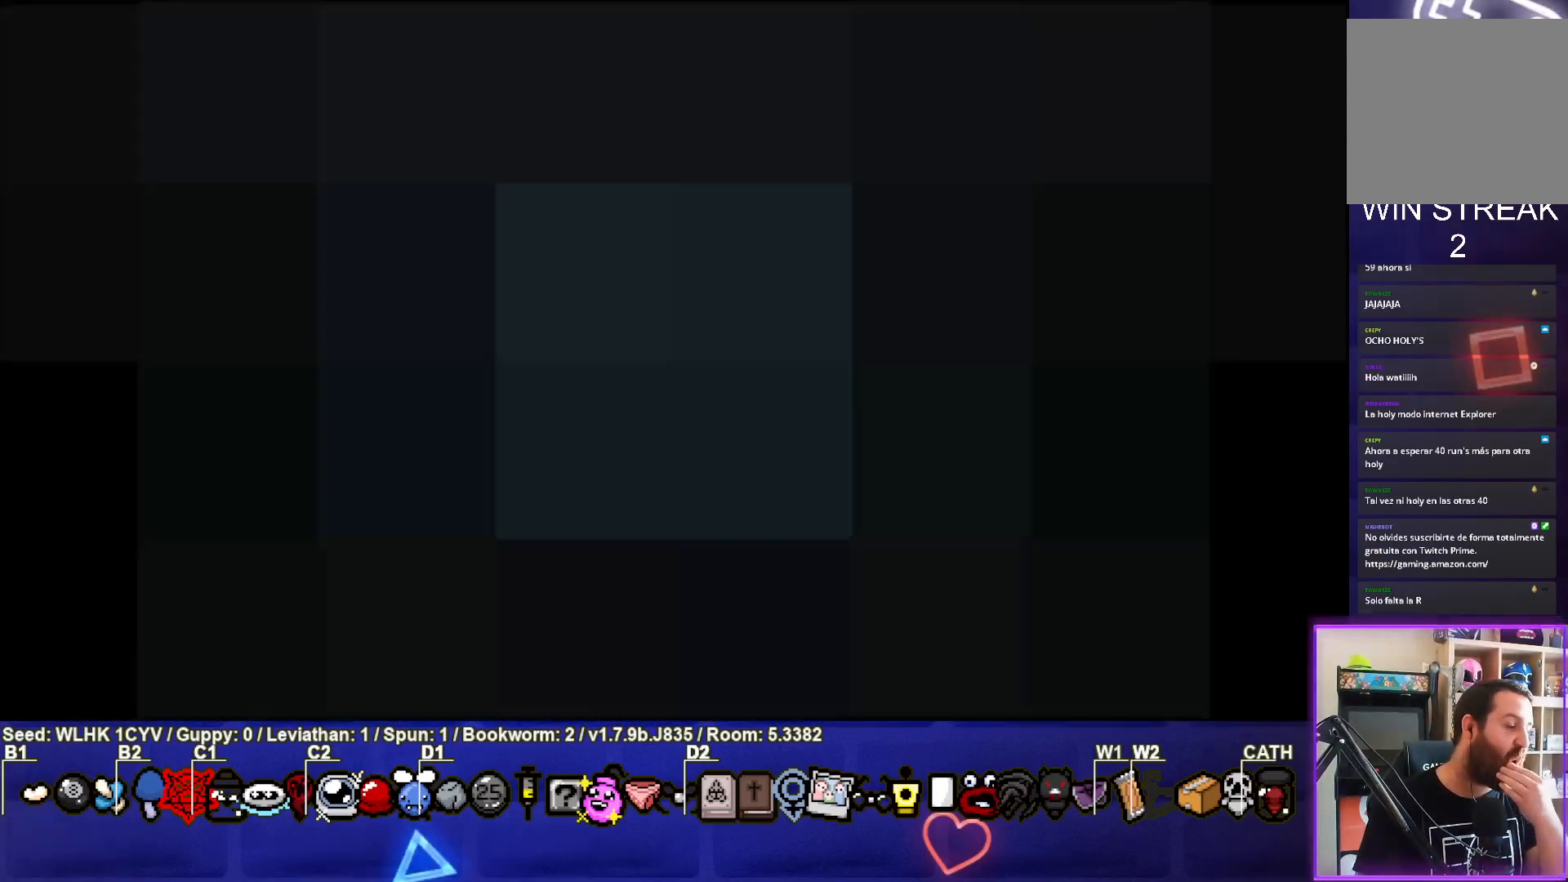
{"buttons": [], "left_stick": "center", "events": [[300, "CROSS", "down"], [467, "CROSS", "up"]]}
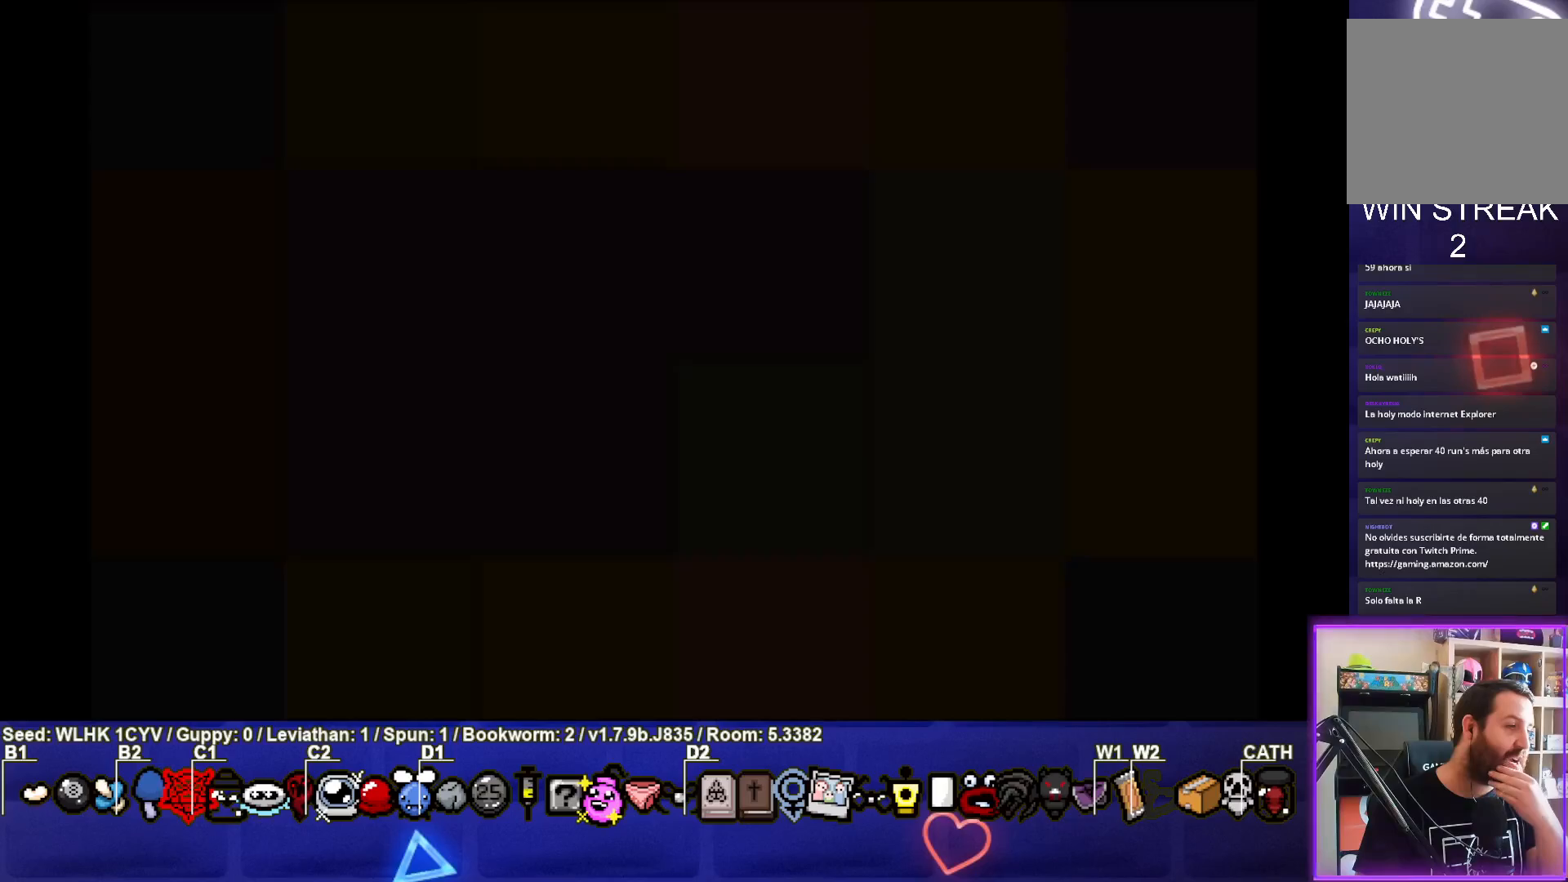
{"buttons": [], "left_stick": "center", "events": [[33, "CROSS", "down"], [200, "CROSS", "up"]]}
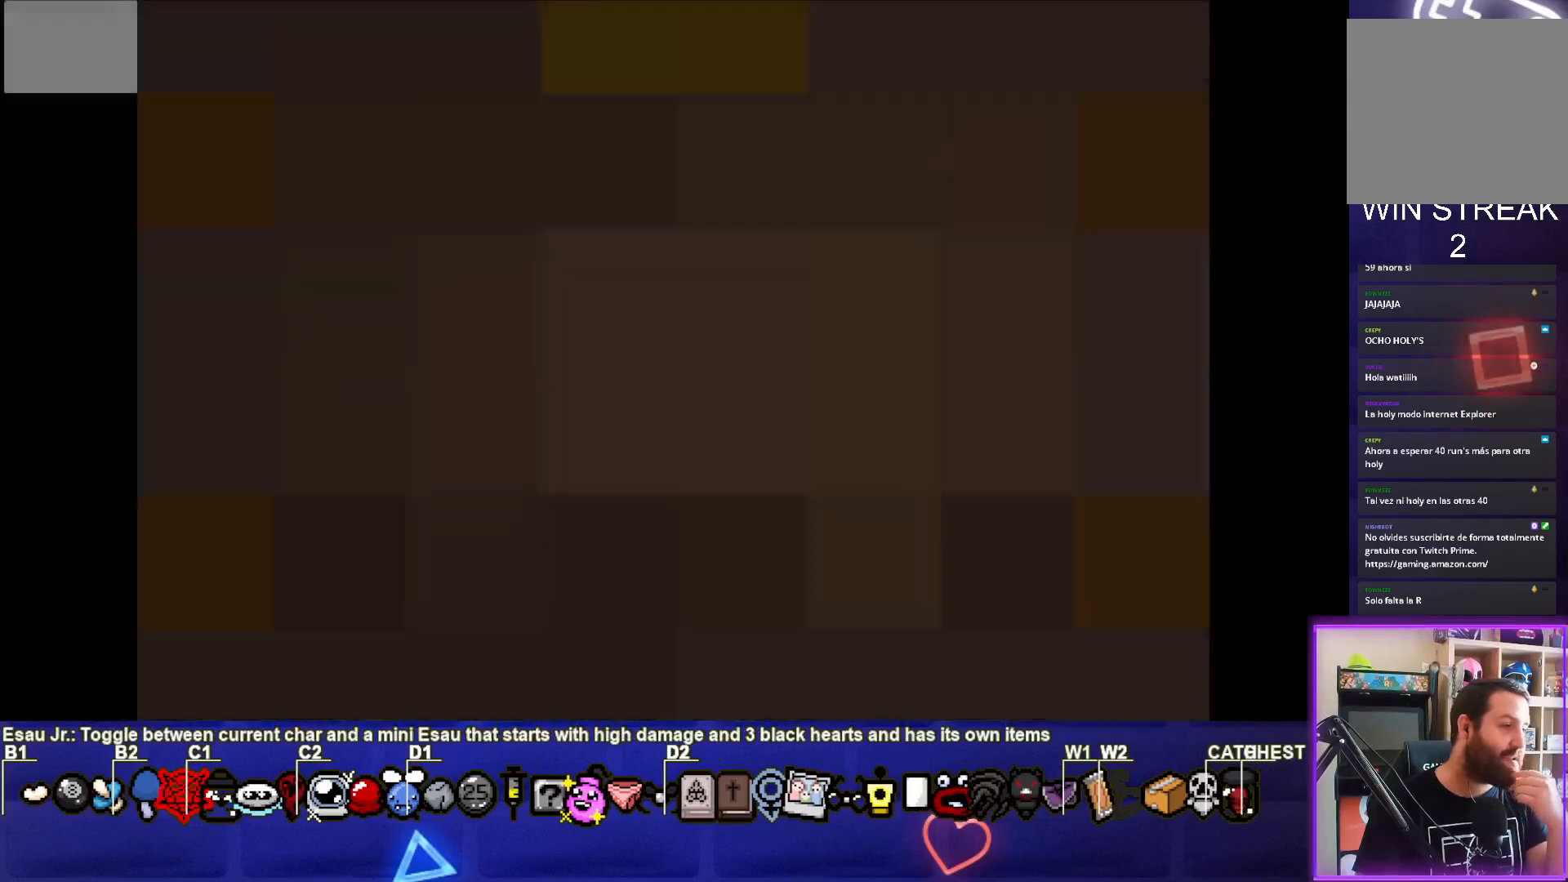
{"buttons": [], "left_stick": "center", "events": []}
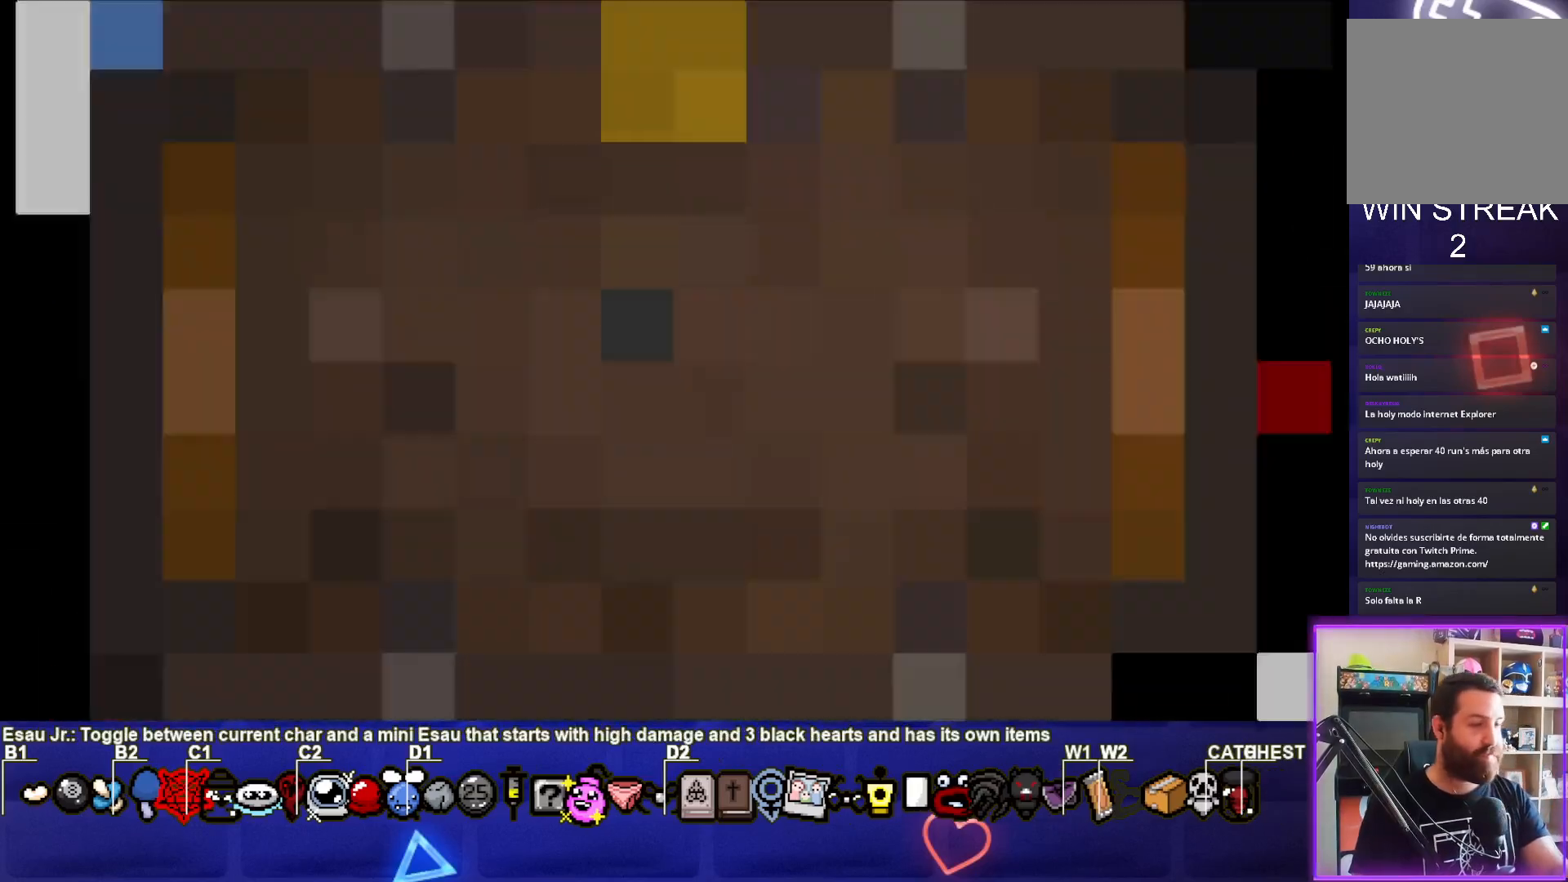
{"buttons": [], "left_stick": "center", "events": []}
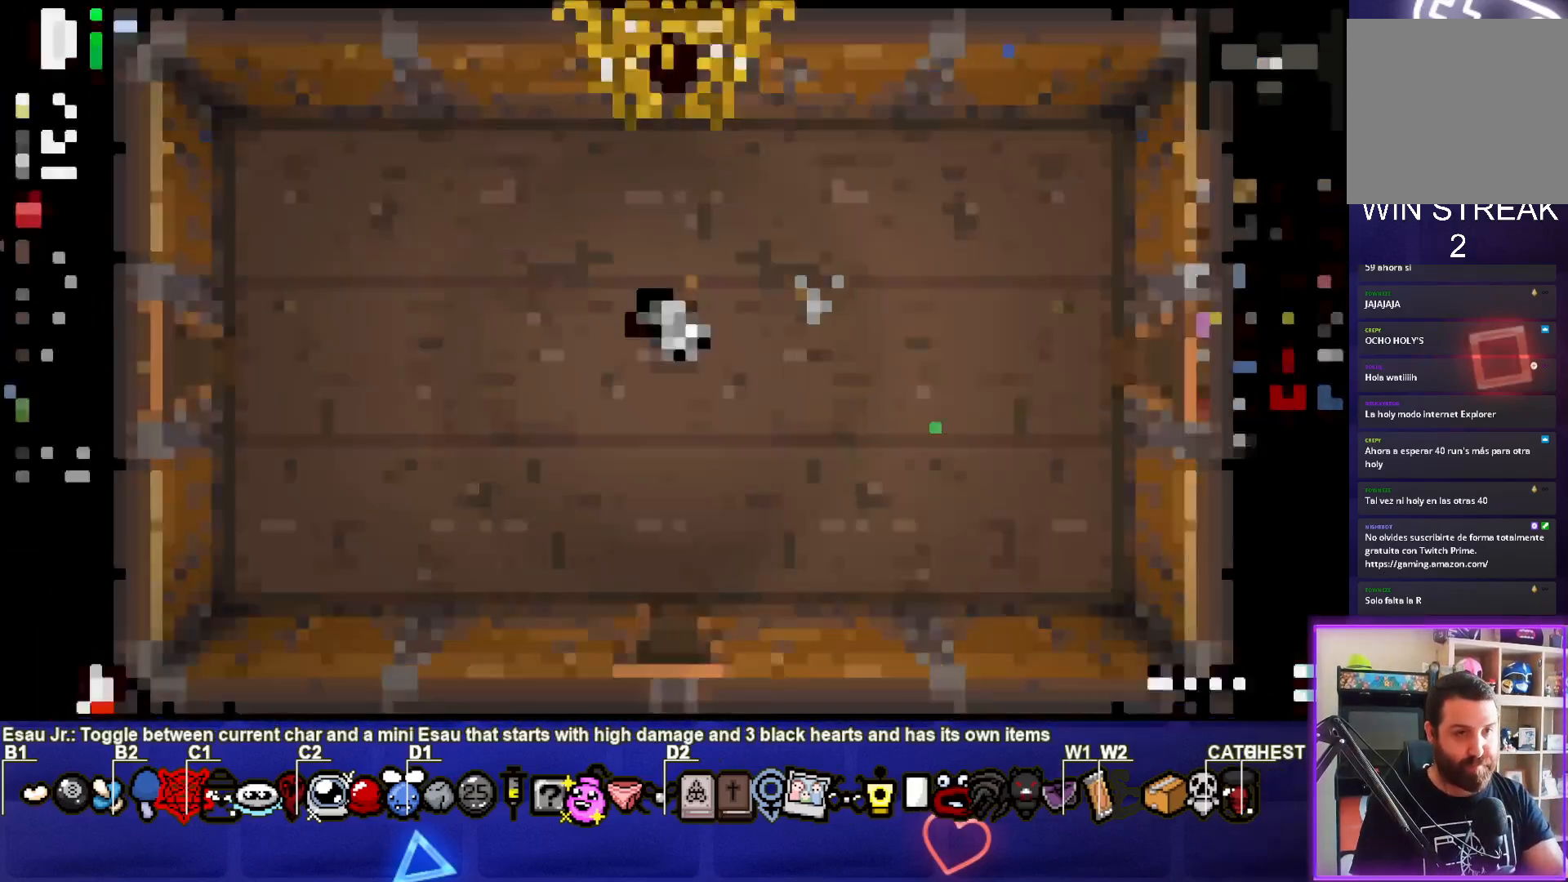
{"buttons": [], "left_stick": "center", "events": []}
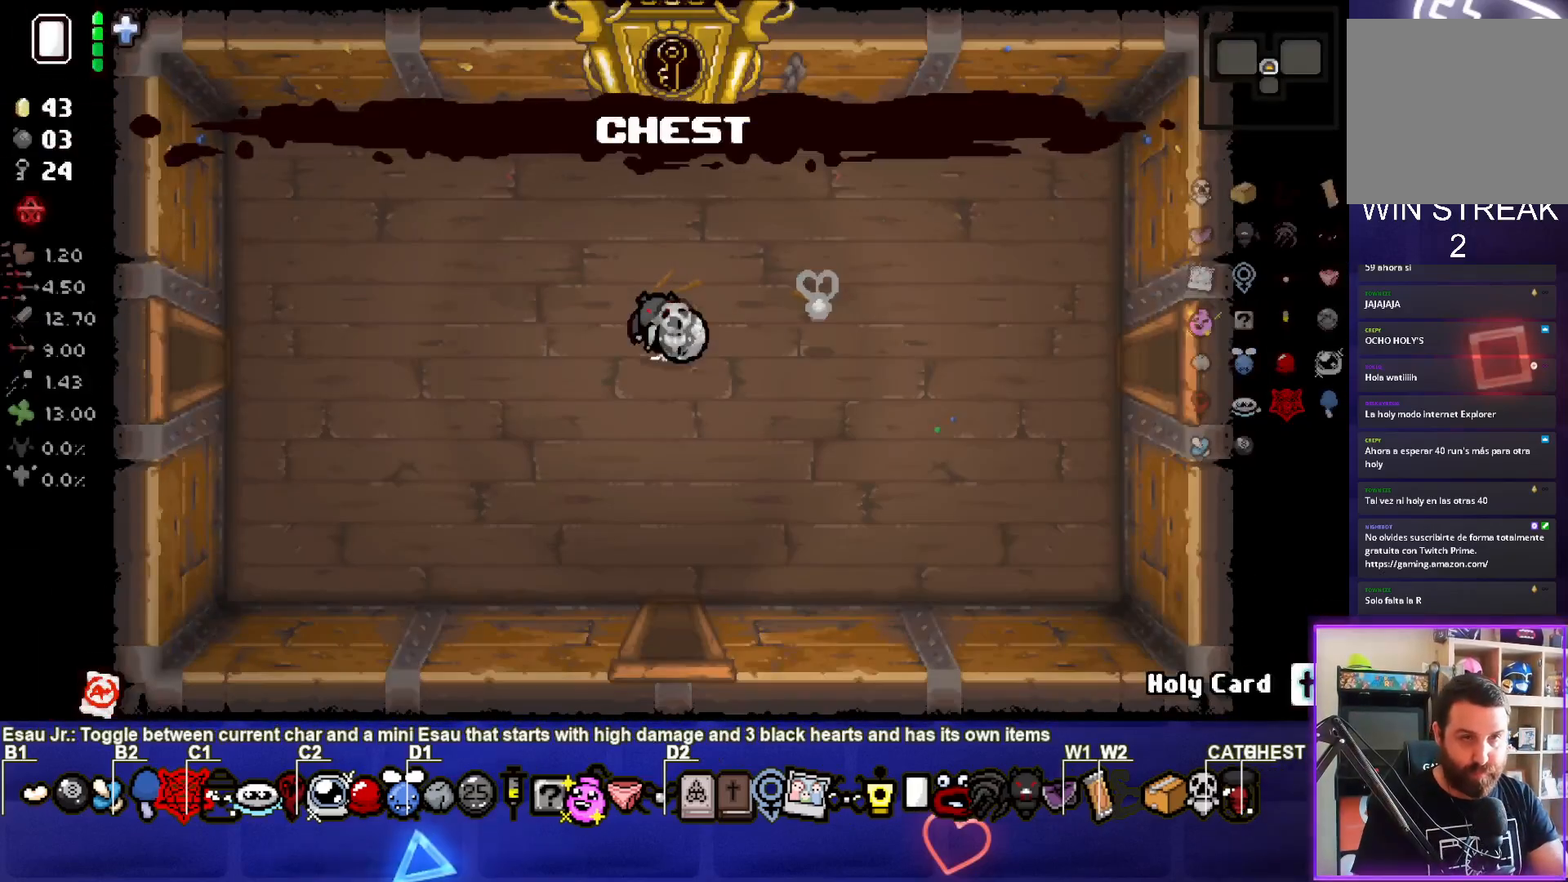
{"buttons": [], "left_stick": "center", "events": []}
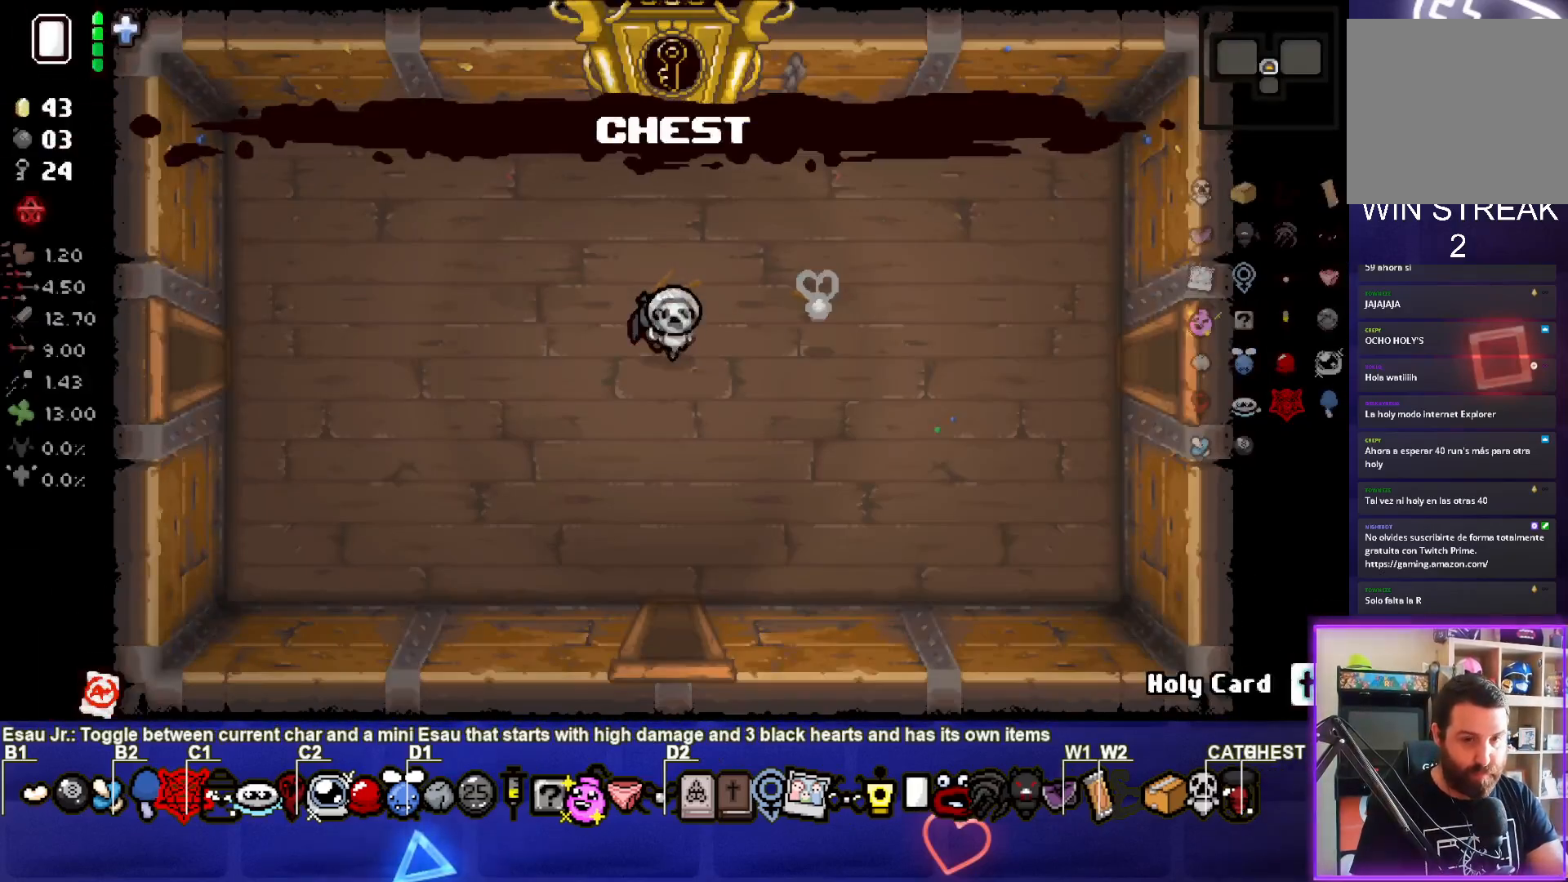
{"buttons": [], "left_stick": "left", "events": [[450, "left_stick", "left"]]}
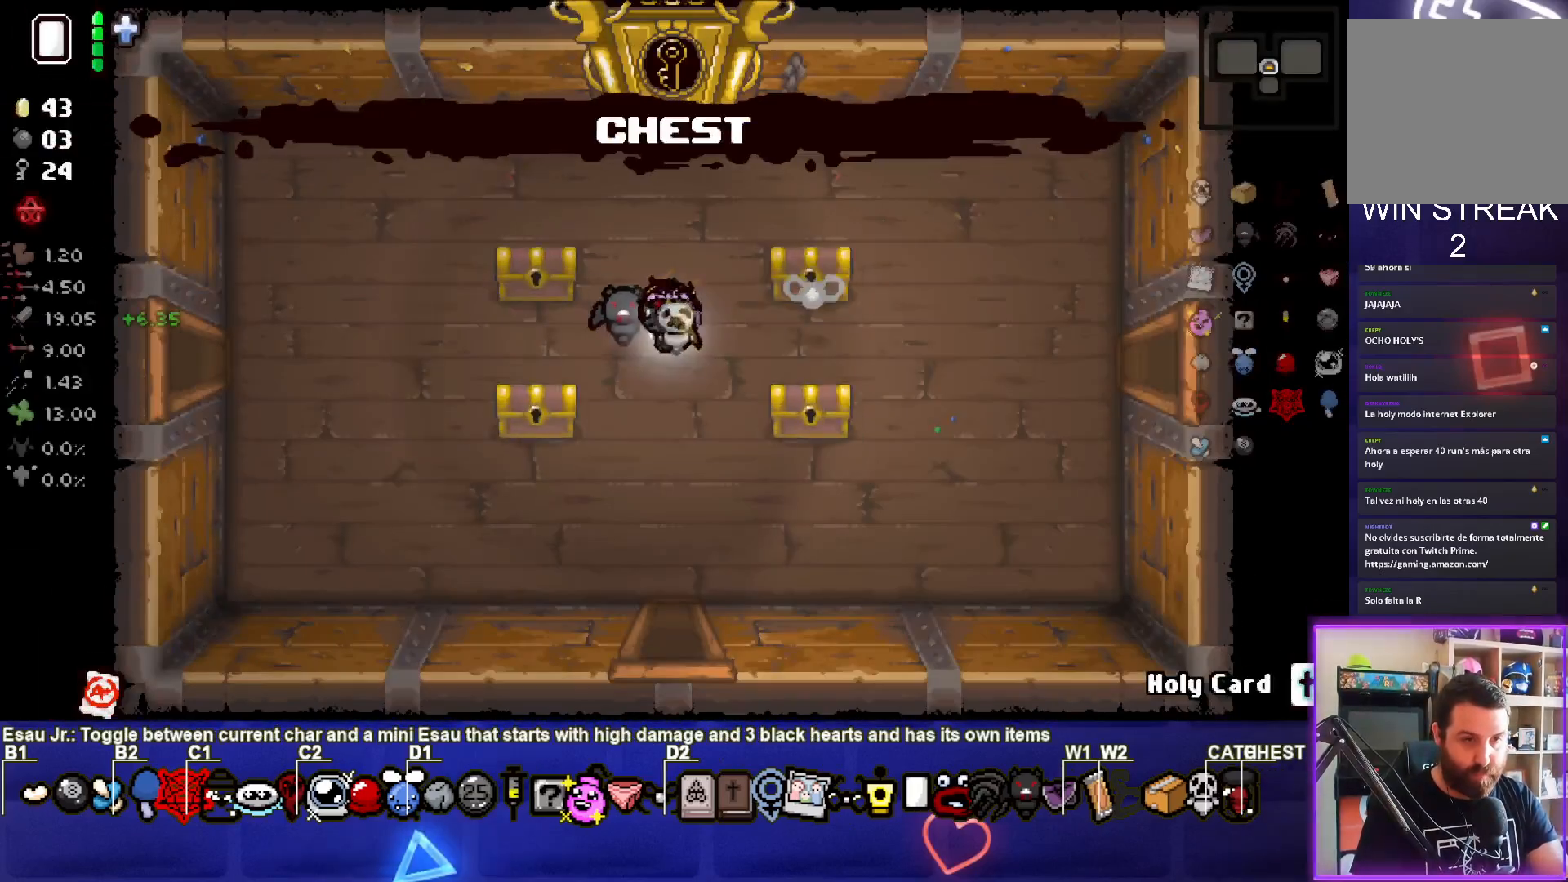
{"buttons": [], "left_stick": "up-left", "events": [[267, "left_stick", "up-left"]]}
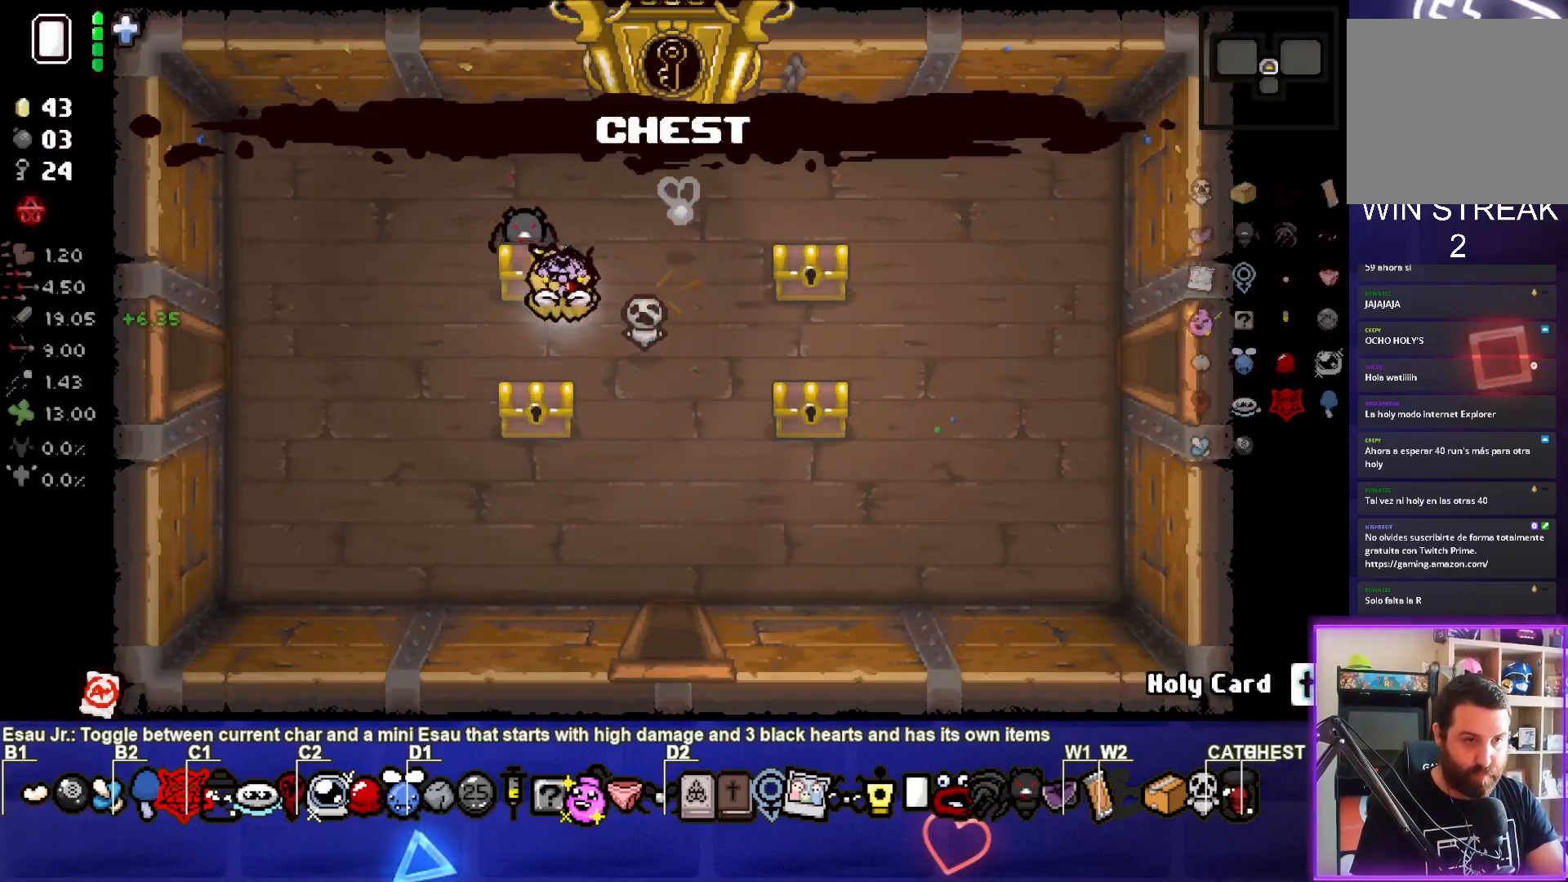
{"buttons": [], "left_stick": "right", "events": [[83, "left_stick", "center"], [150, "left_stick", "down"], [433, "left_stick", "right"]]}
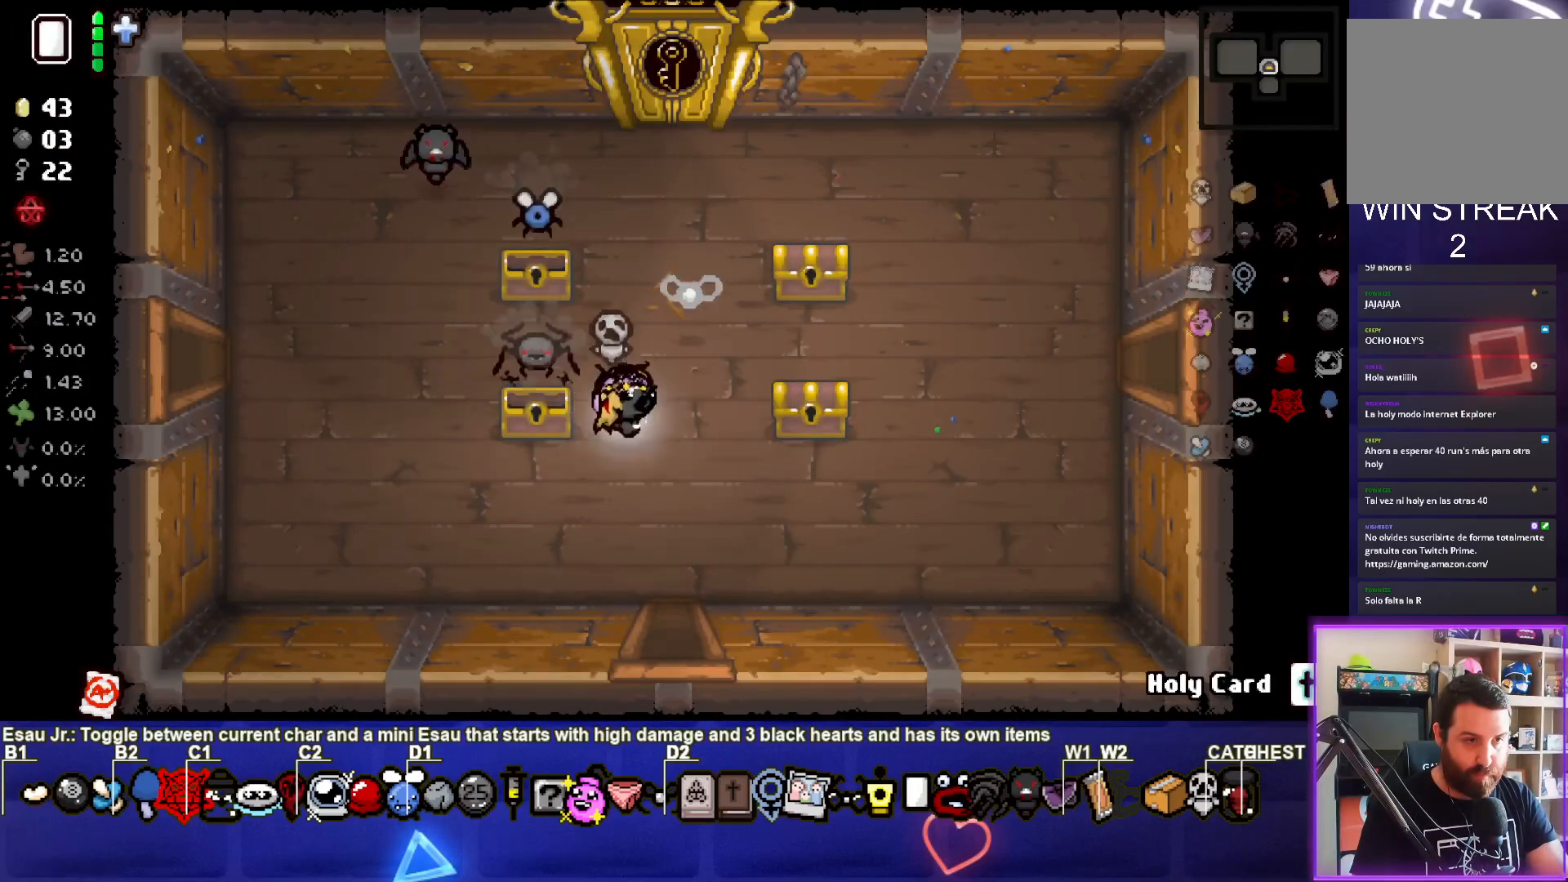
{"buttons": [], "left_stick": "up-right", "events": [[267, "left_stick", "up-right"]]}
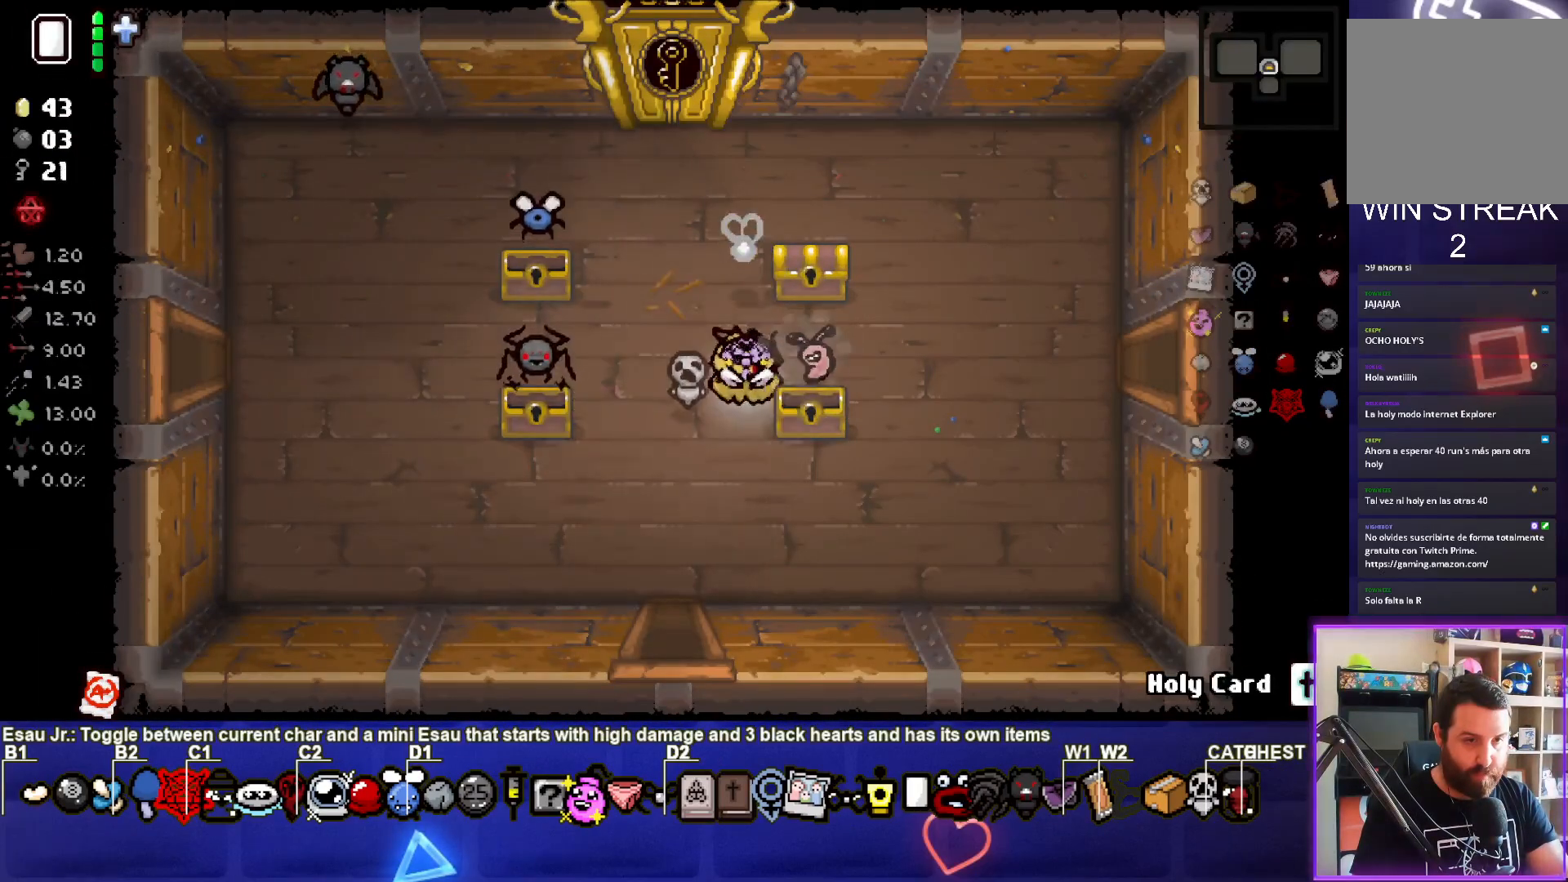
{"buttons": [], "left_stick": "left", "events": [[300, "left_stick", "left"]]}
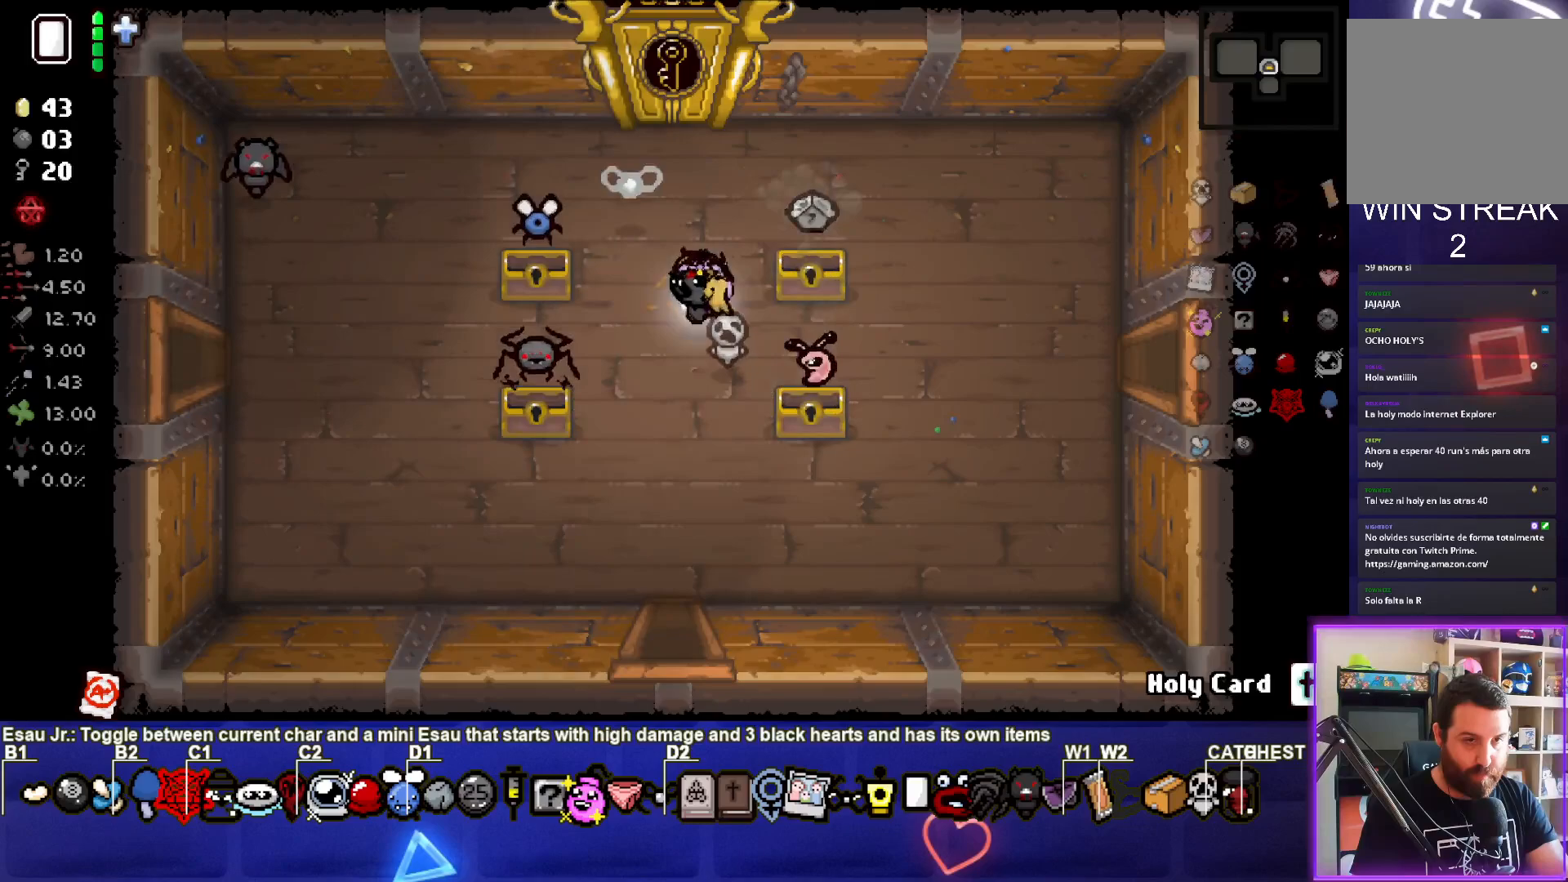
{"buttons": [], "left_stick": "down-right", "events": [[183, "left_stick", "up-left"], [317, "left_stick", "center"], [400, "left_stick", "down-right"]]}
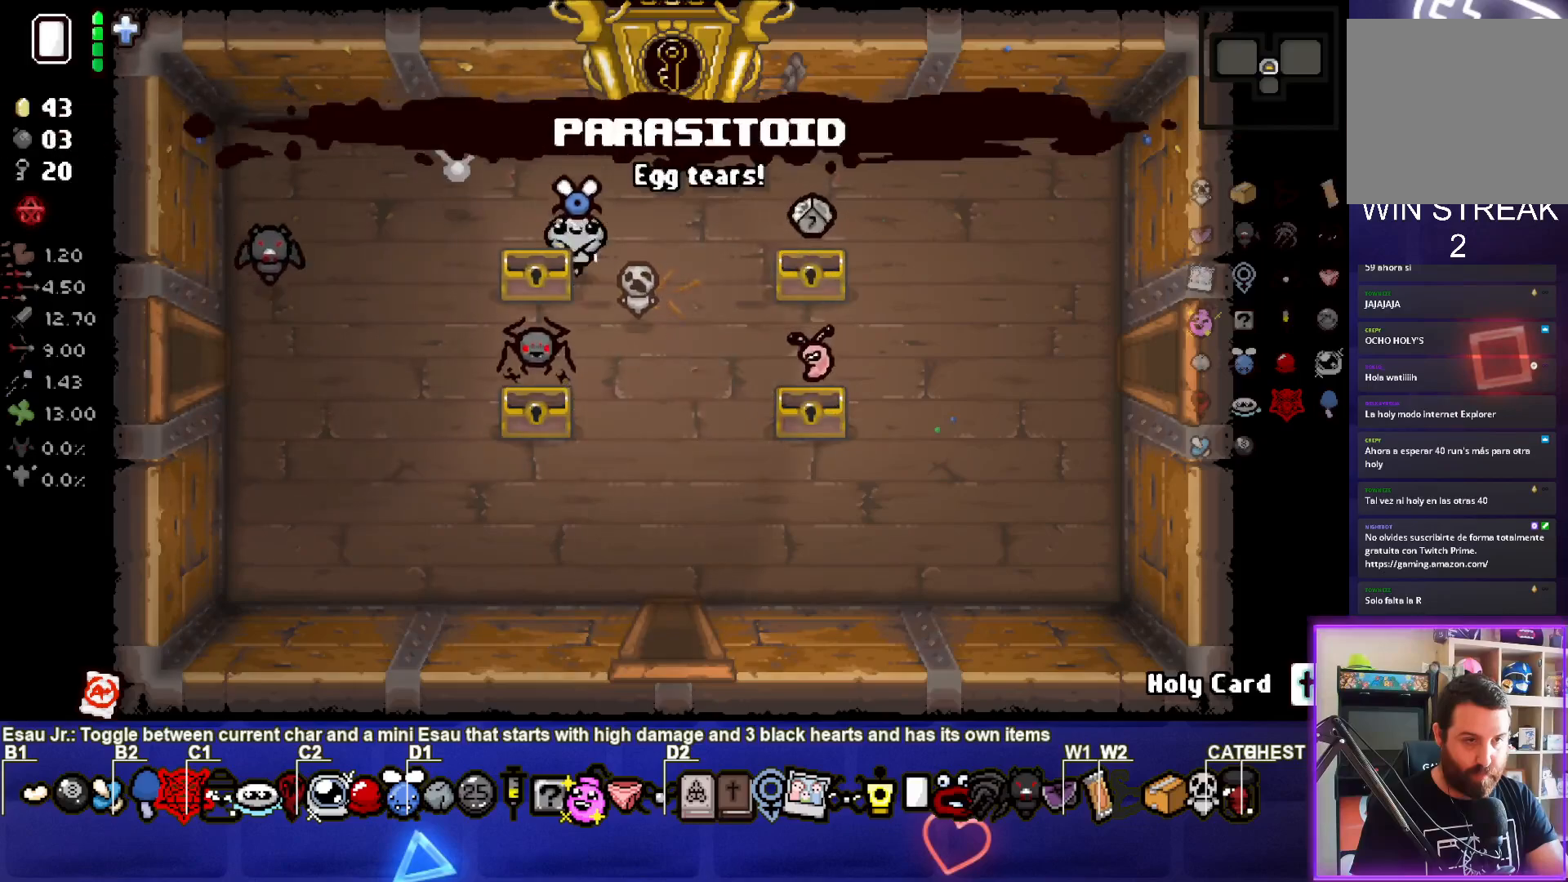
{"buttons": [], "left_stick": "down-right", "events": []}
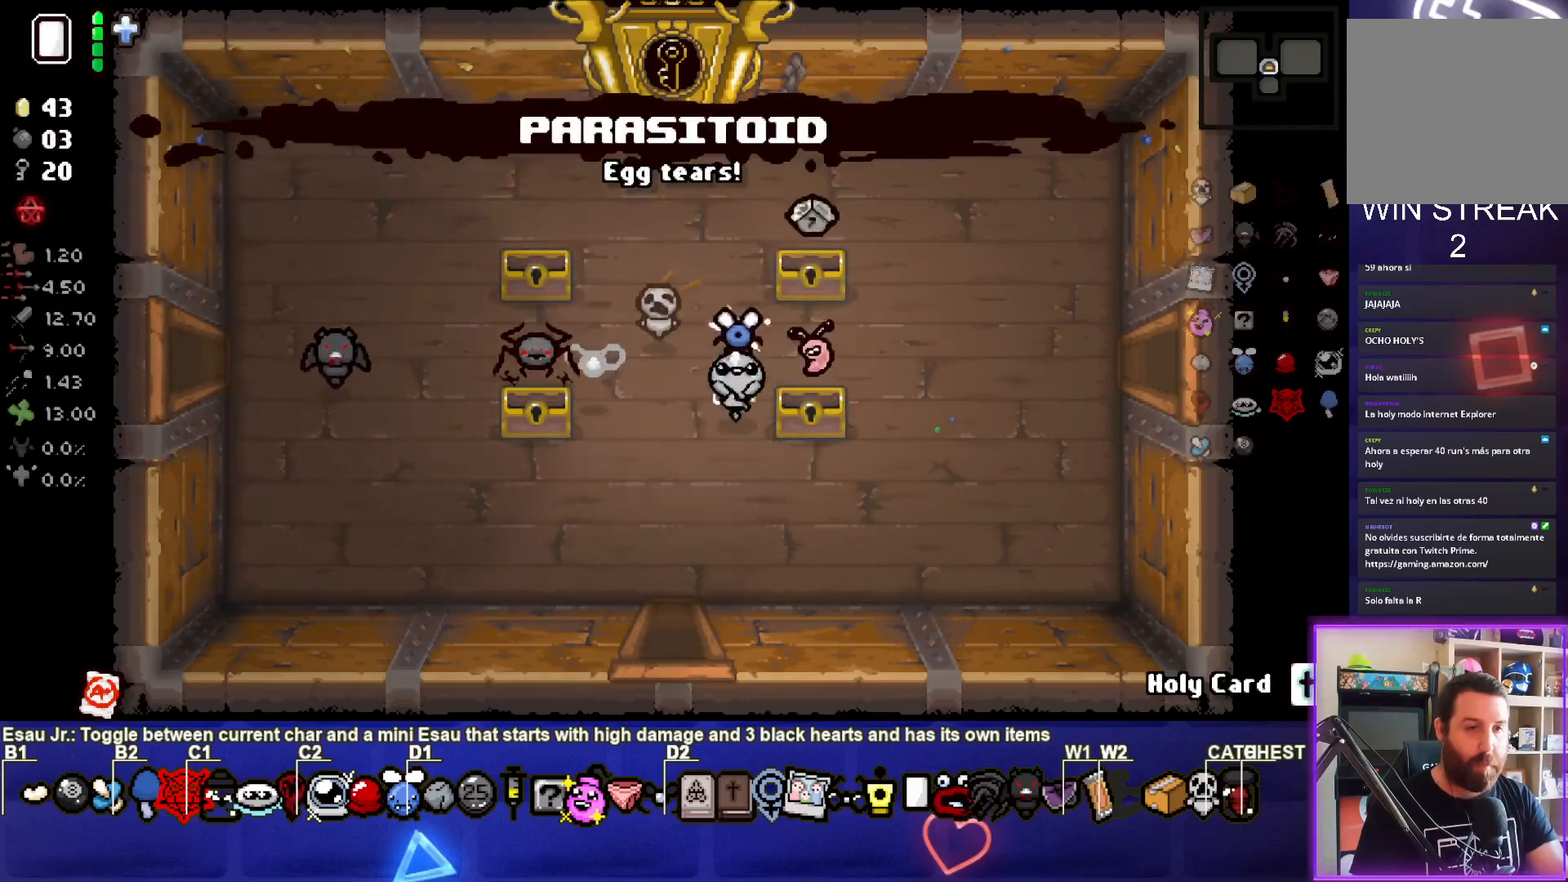
{"buttons": [], "left_stick": "center", "events": [[17, "left_stick", "center"]]}
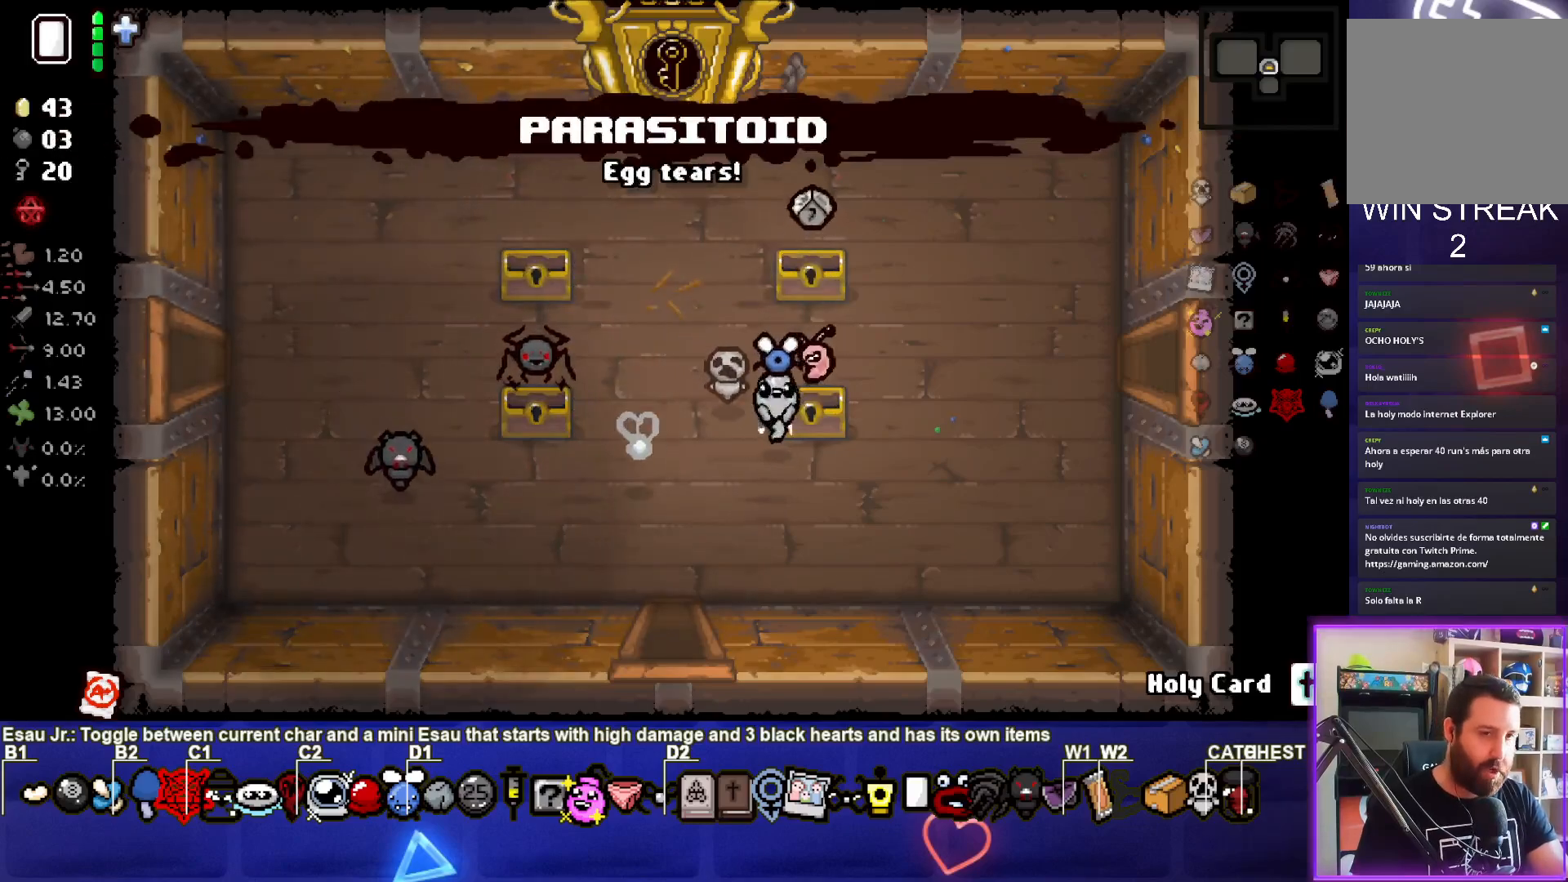
{"buttons": [], "left_stick": "up-left", "events": [[83, "left_stick", "up-right"], [267, "left_stick", "up-left"]]}
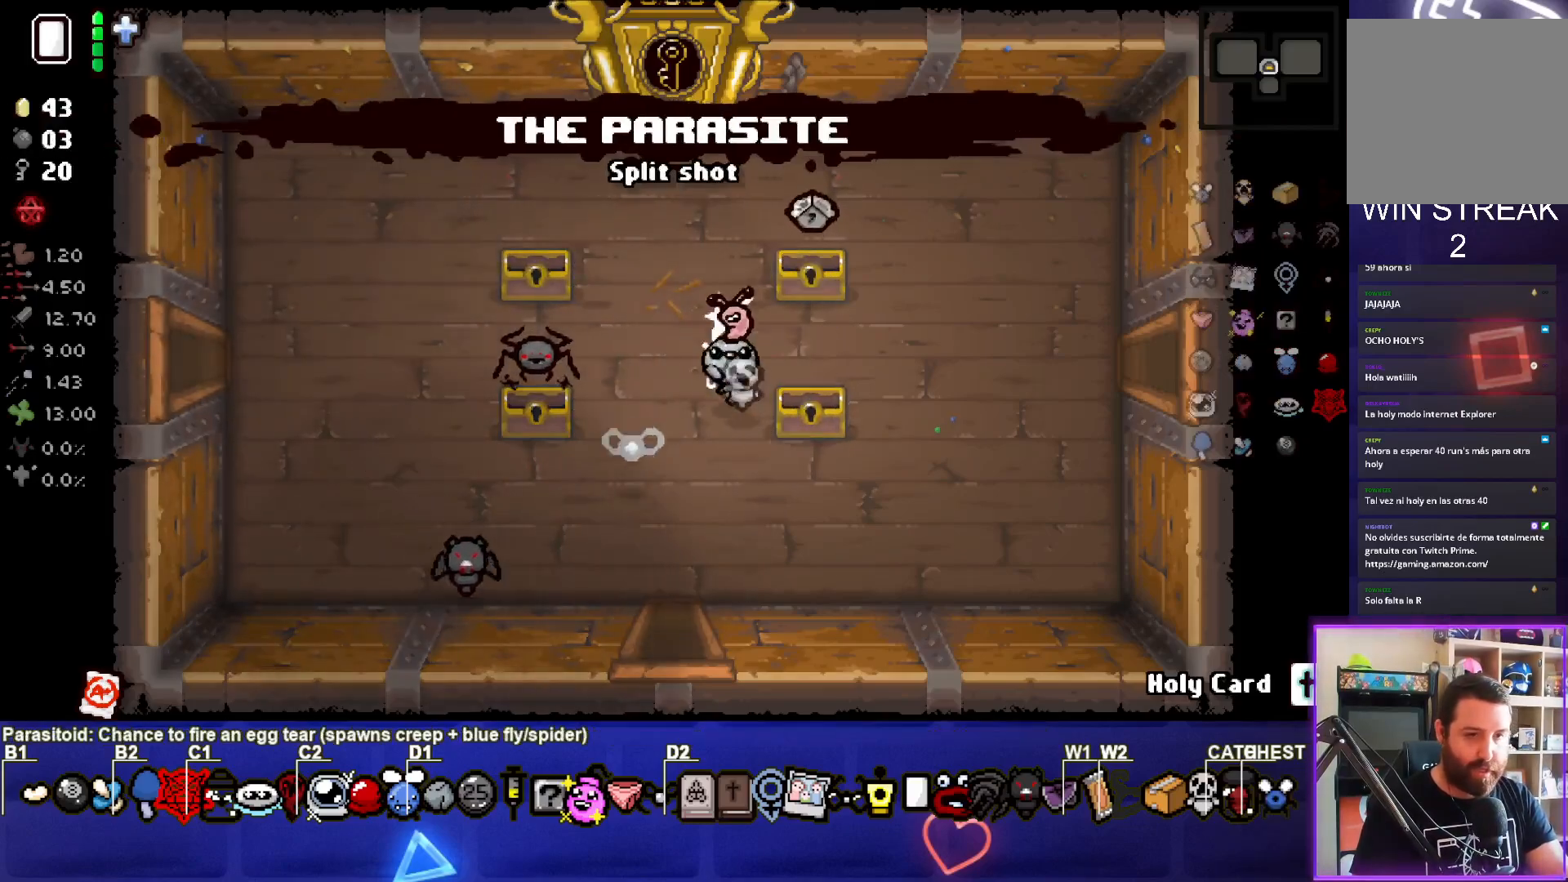
{"buttons": [], "left_stick": "left", "events": [[17, "left_stick", "left"]]}
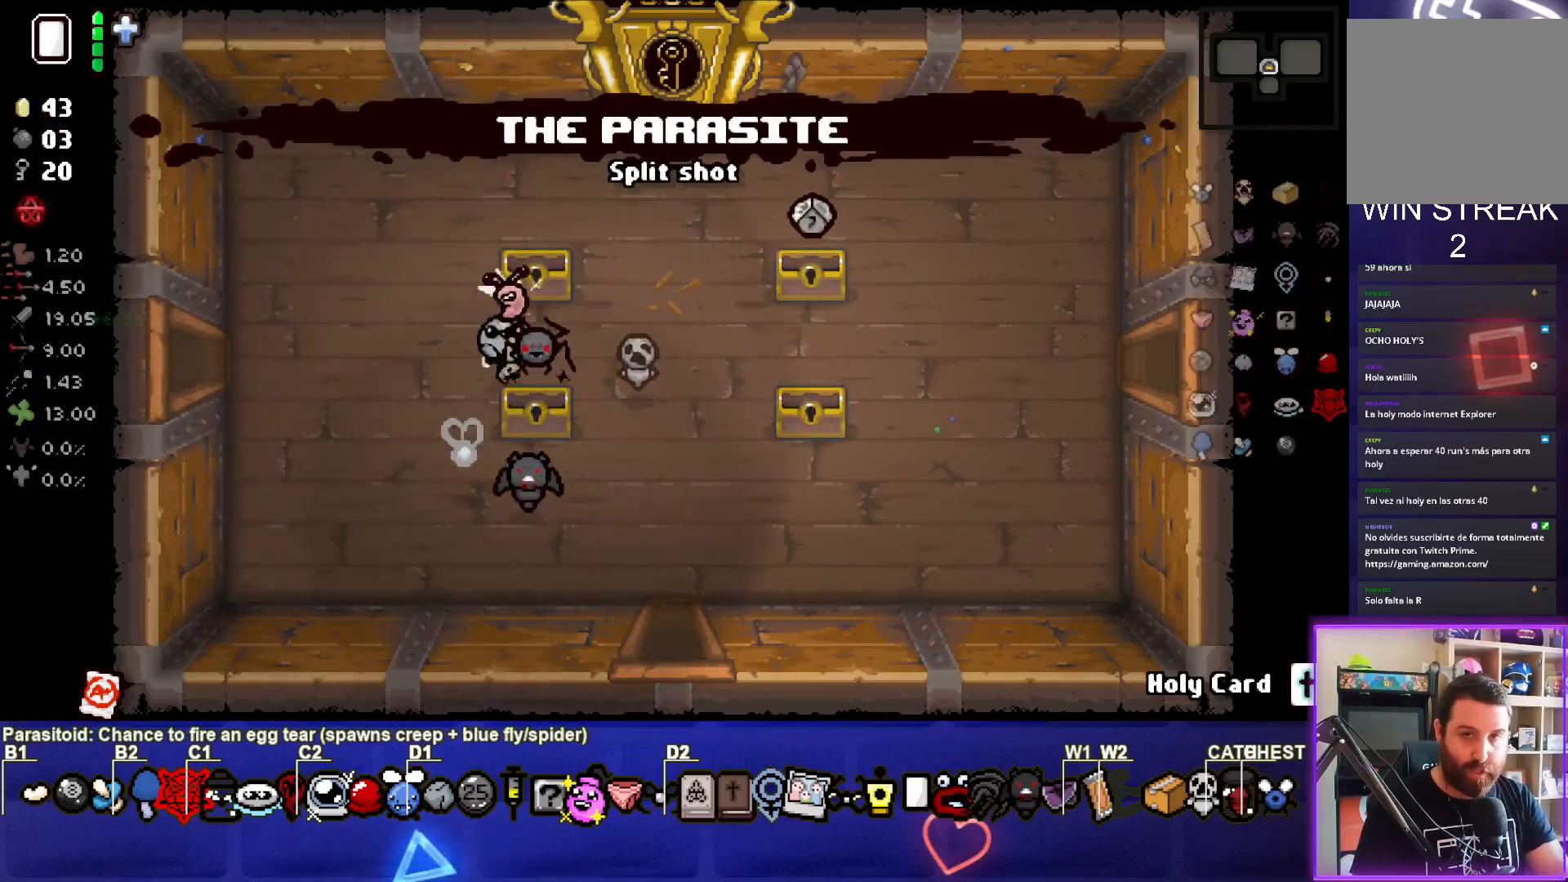
{"buttons": [], "left_stick": "center", "events": [[17, "left_stick", "center"], [67, "left_stick", "down-right"], [233, "left_stick", "center"]]}
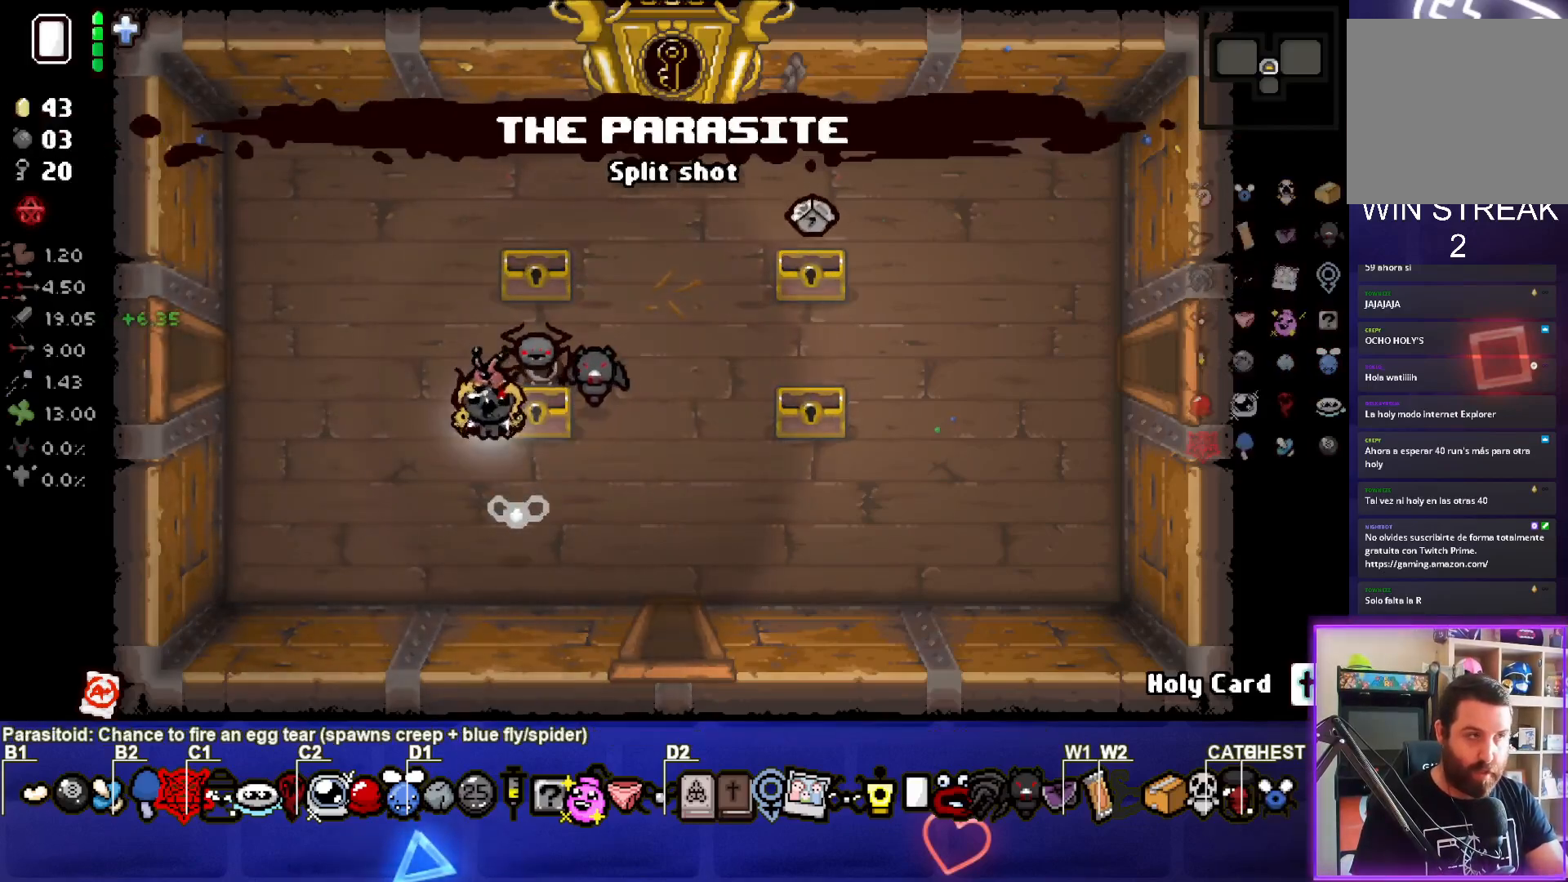
{"buttons": [], "left_stick": "left", "events": [[117, "left_stick", "right"], [267, "left_stick", "up"], [317, "left_stick", "left"]]}
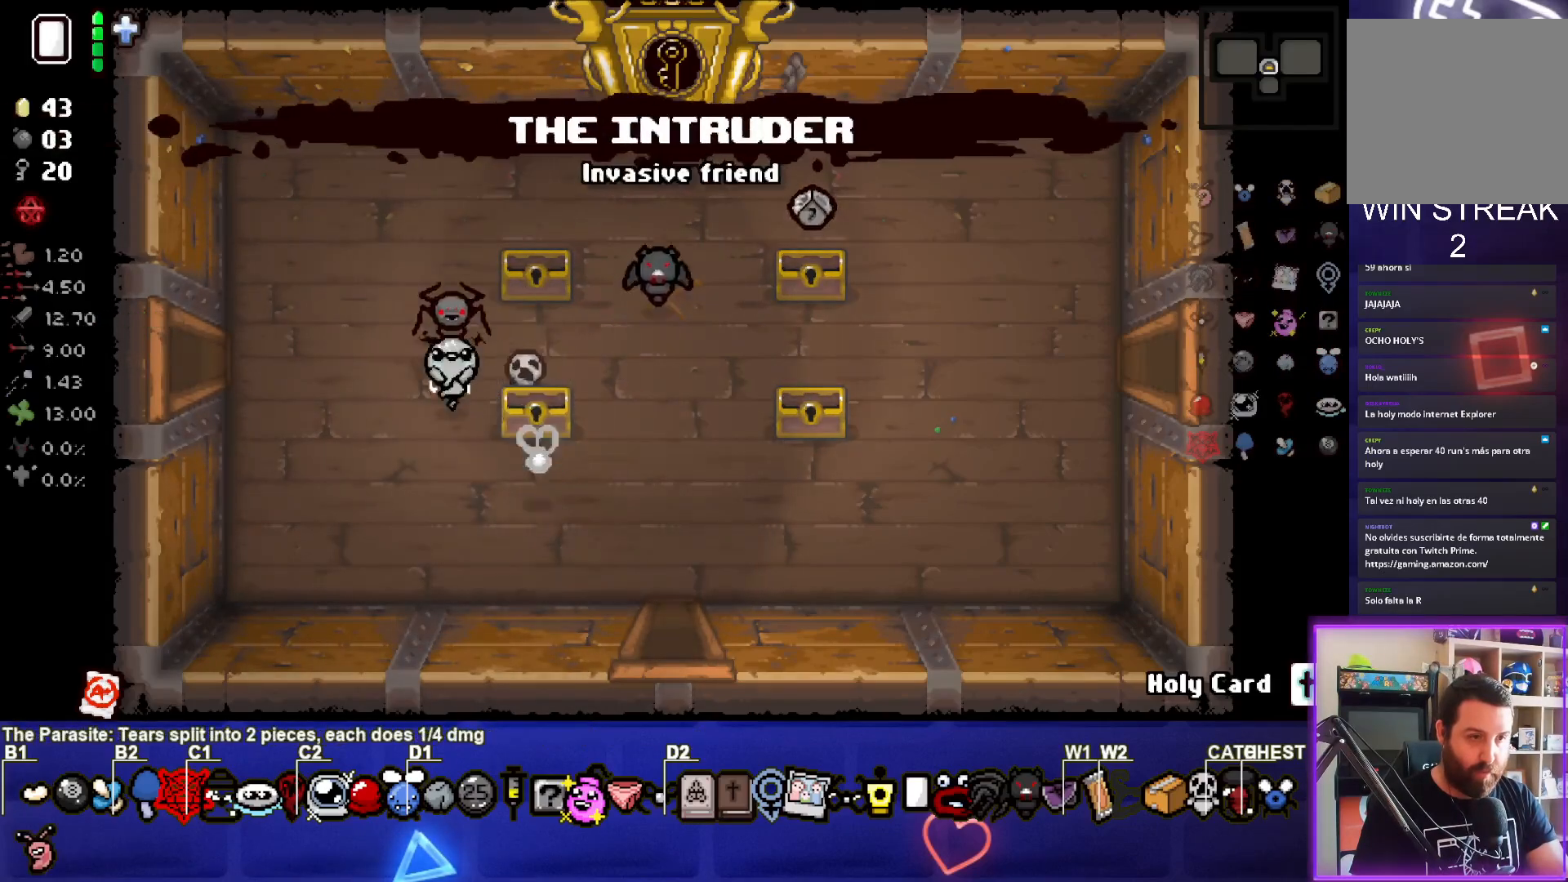
{"buttons": [], "left_stick": "left", "events": []}
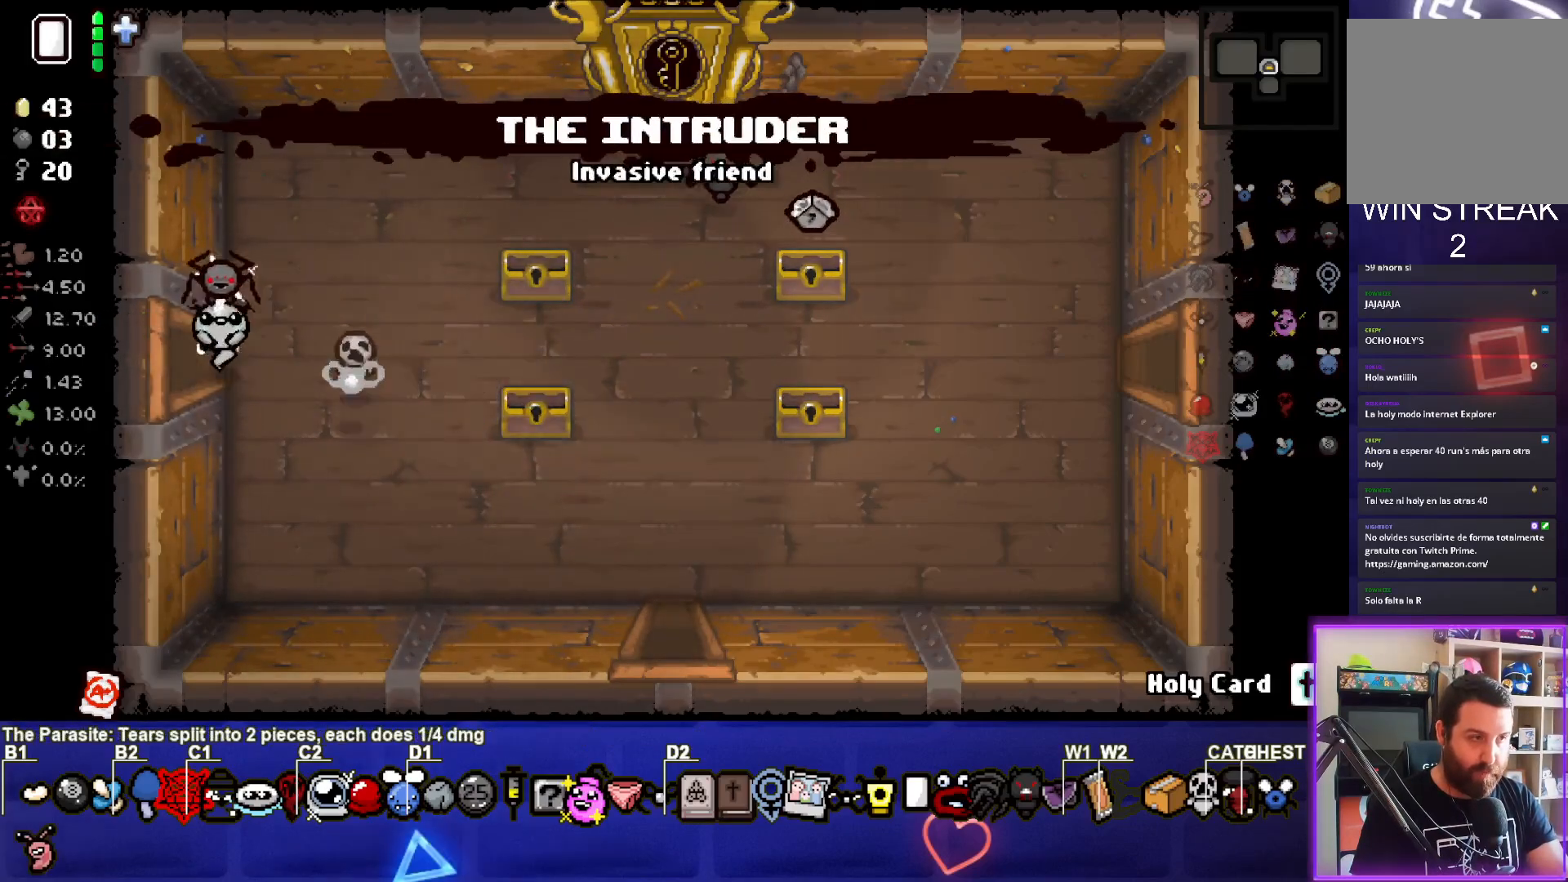
{"buttons": ["SQUARE"], "left_stick": "left", "events": [[267, "SQUARE", "down"]]}
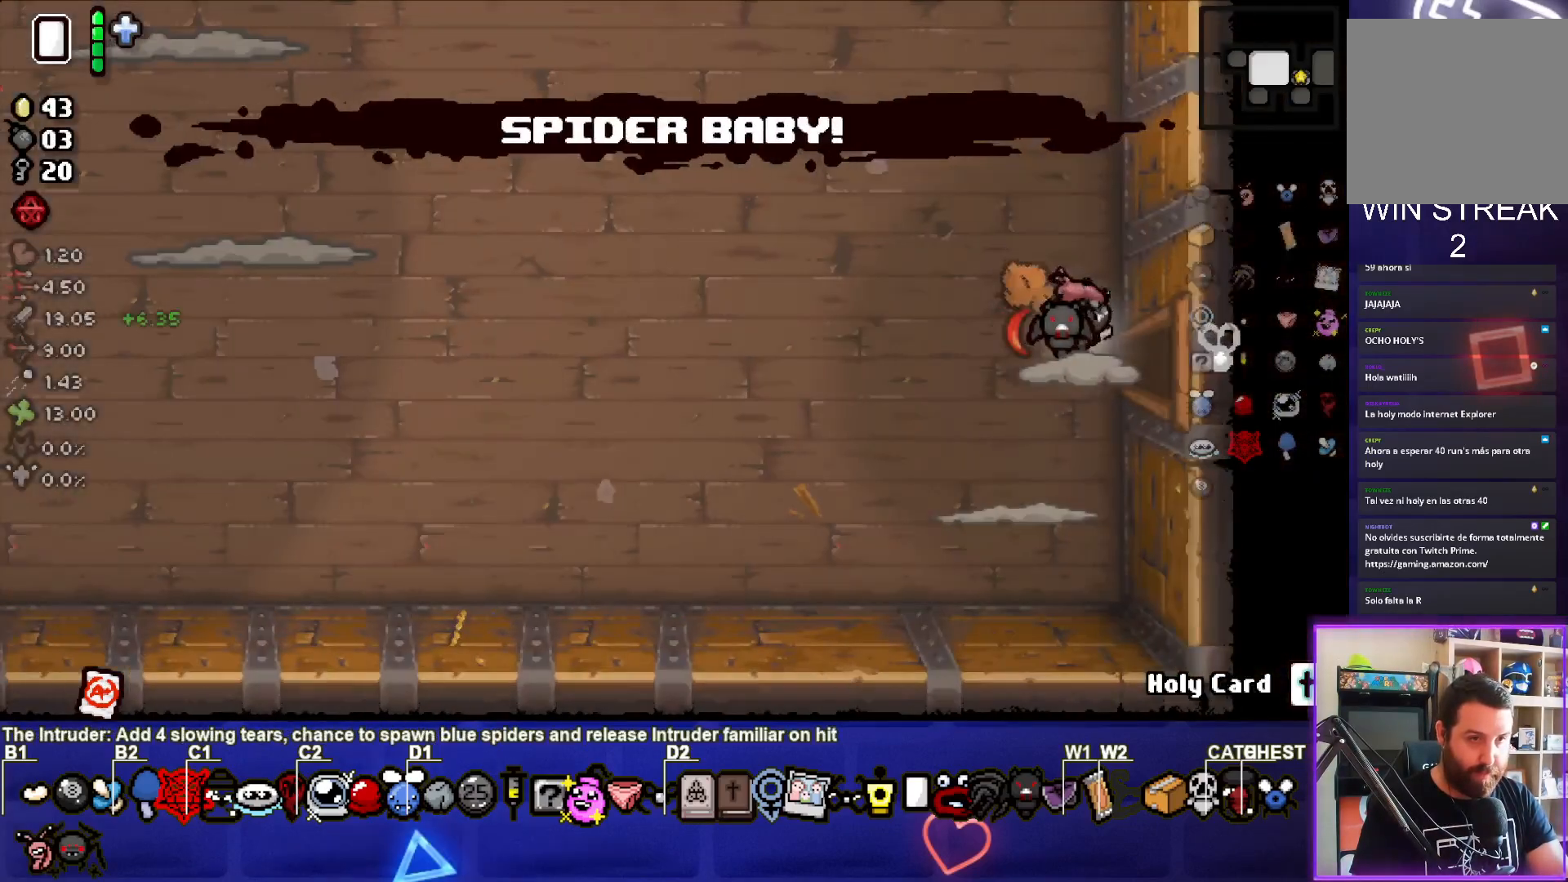
{"buttons": ["SQUARE"], "left_stick": "left", "events": []}
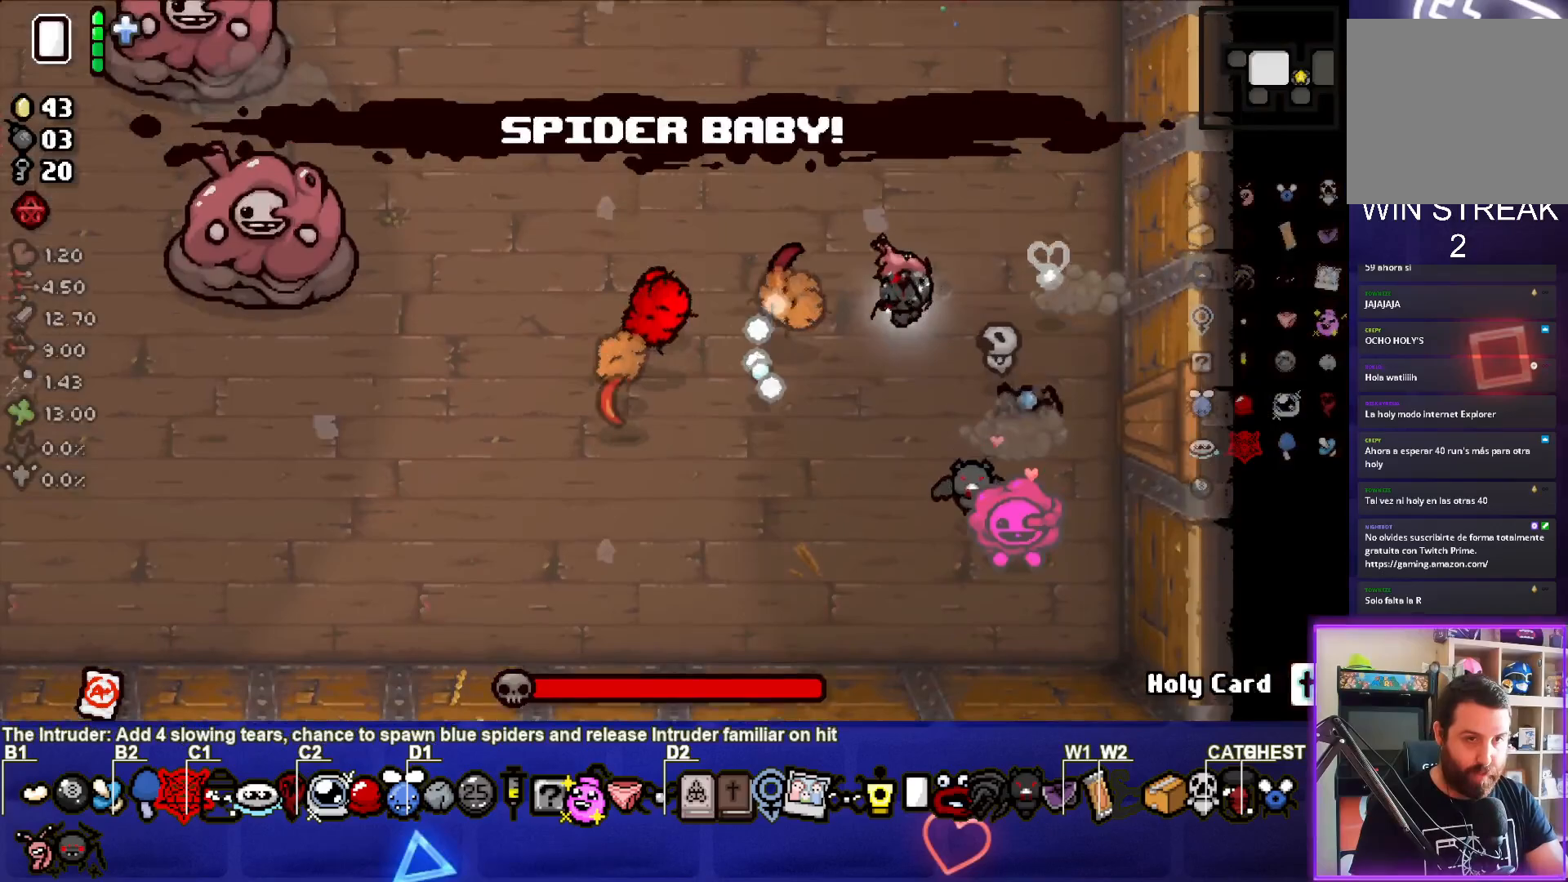
{"buttons": ["SQUARE"], "left_stick": "left", "events": []}